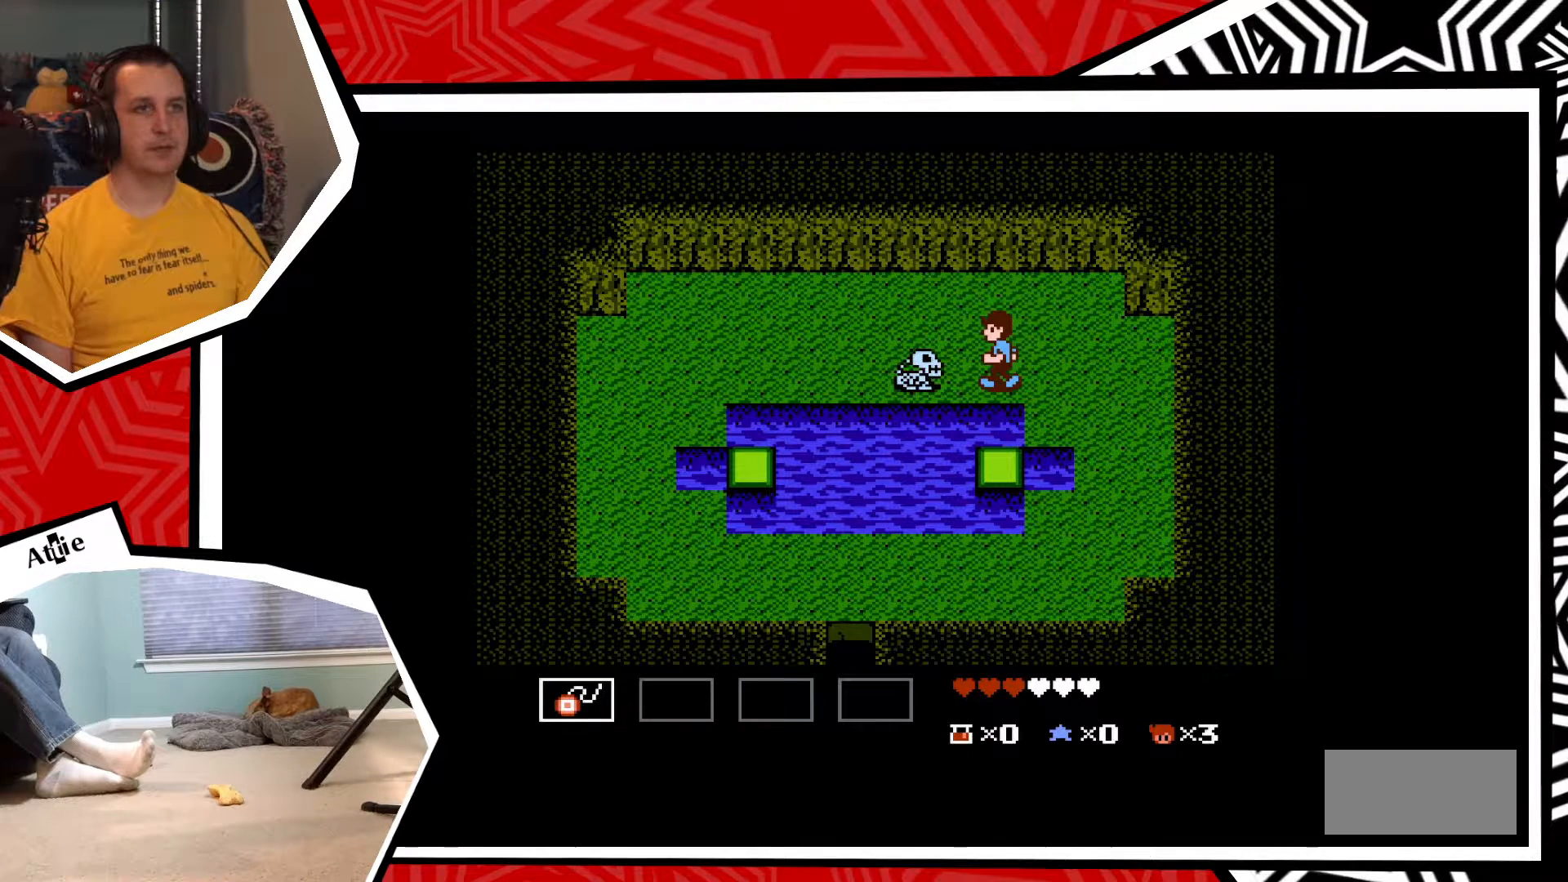
Gameplay with a controller (Nintendo layout); each line is a JSON object with the inputs held at the frame after it. "events" lists button and stick changes between this image and that frame as [ms after this image, input, new state], when the widget could be followed in between. Not read: L3 R3.
{"buttons": ["DPAD_LEFT"], "events": [[33, "Y", "down"], [100, "Y", "up"], [183, "Y", "down"], [250, "Y", "up"], [450, "DPAD_LEFT", "down"]]}
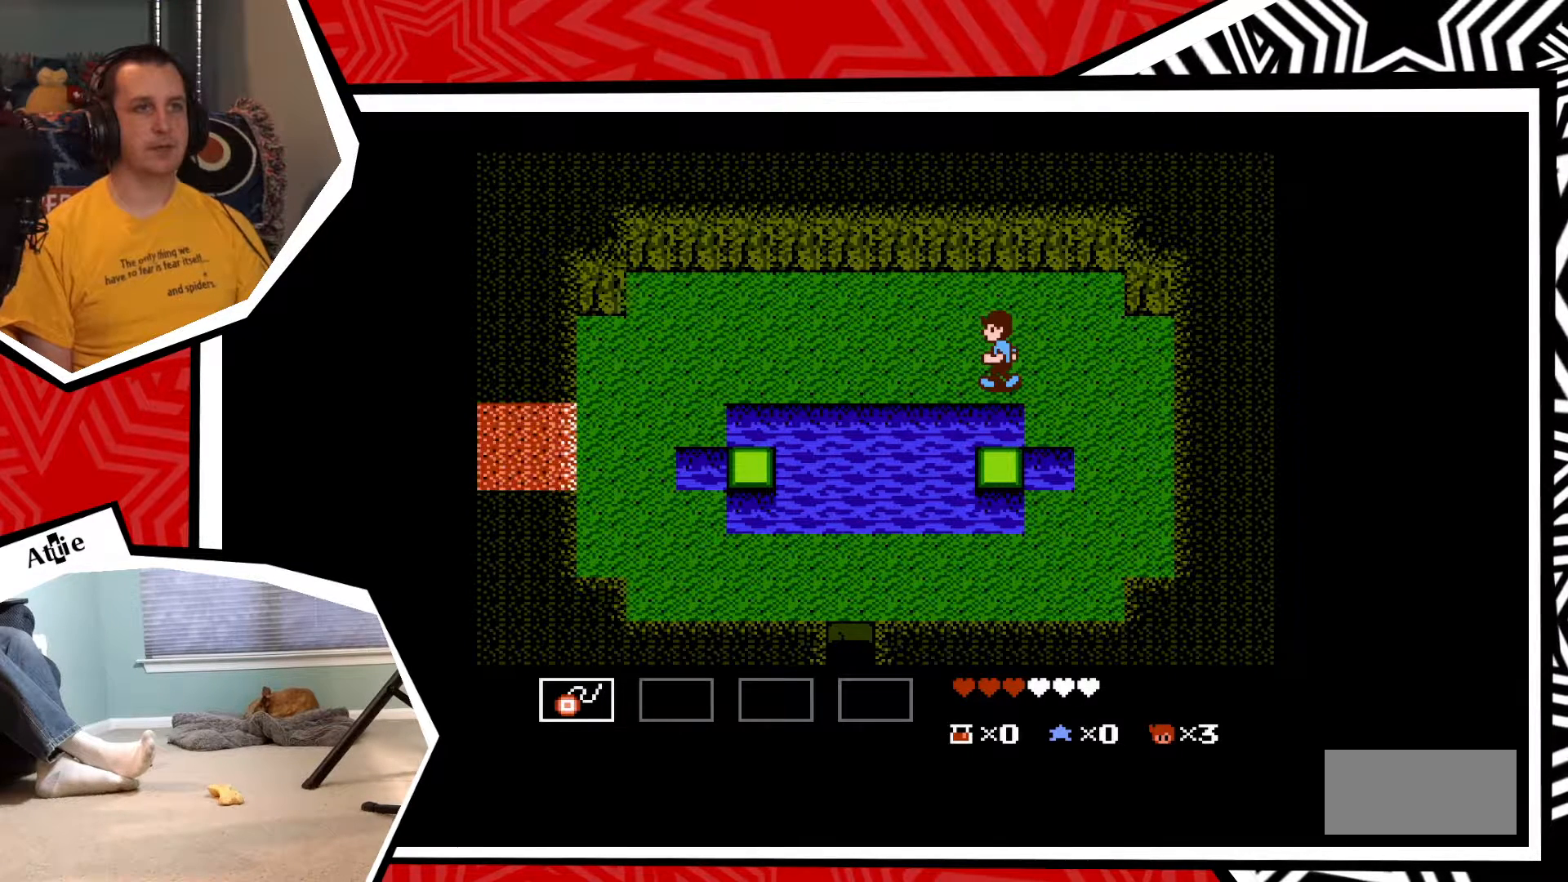
{"buttons": ["DPAD_LEFT"], "events": []}
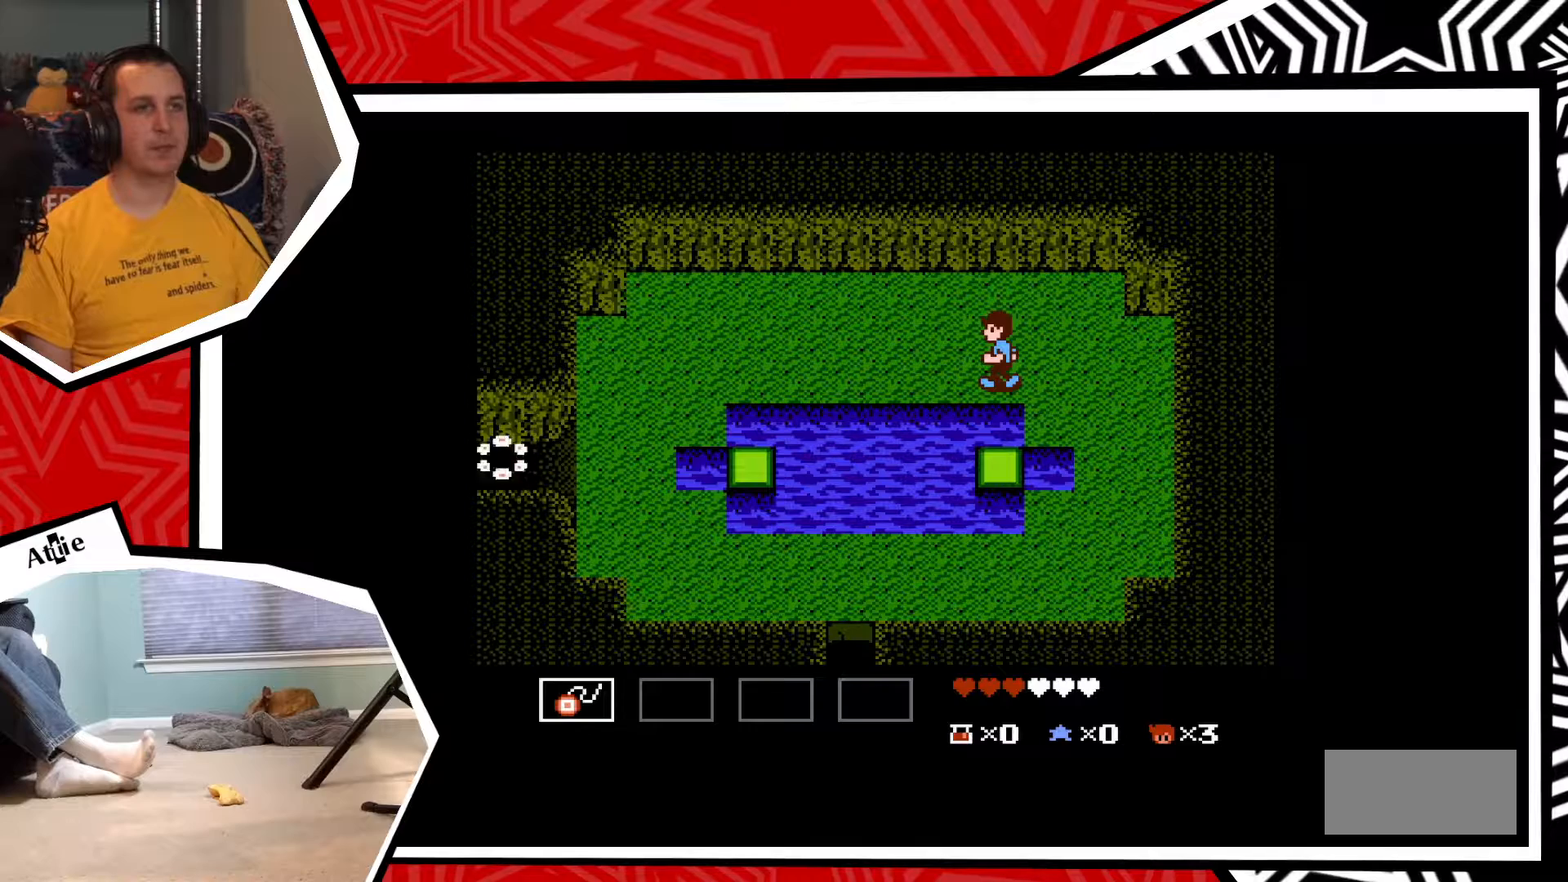
{"buttons": ["DPAD_LEFT"], "events": []}
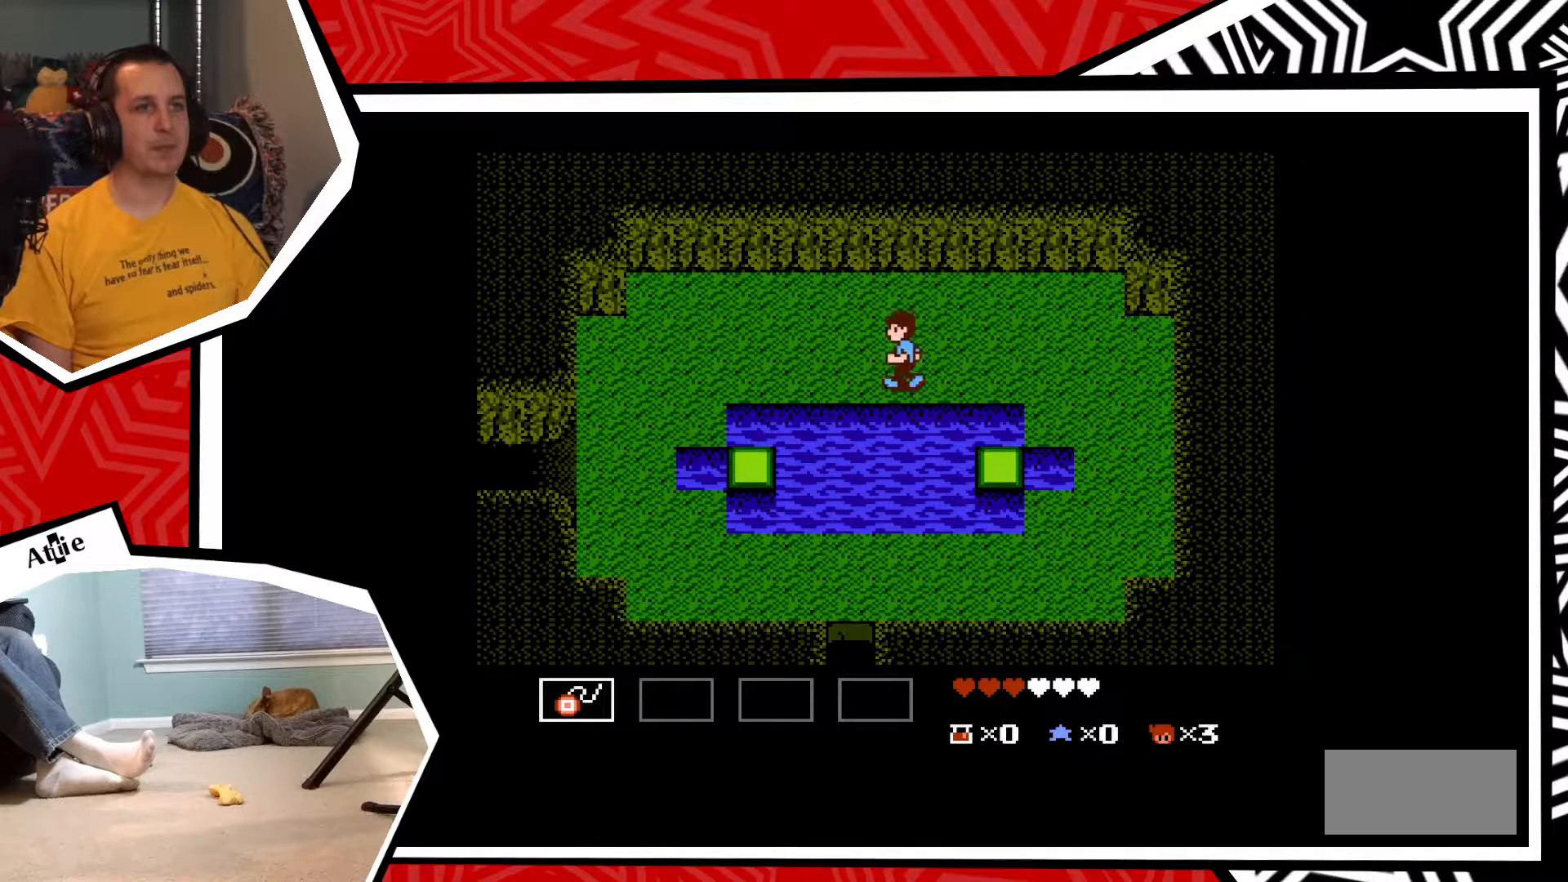
{"buttons": ["DPAD_LEFT"], "events": []}
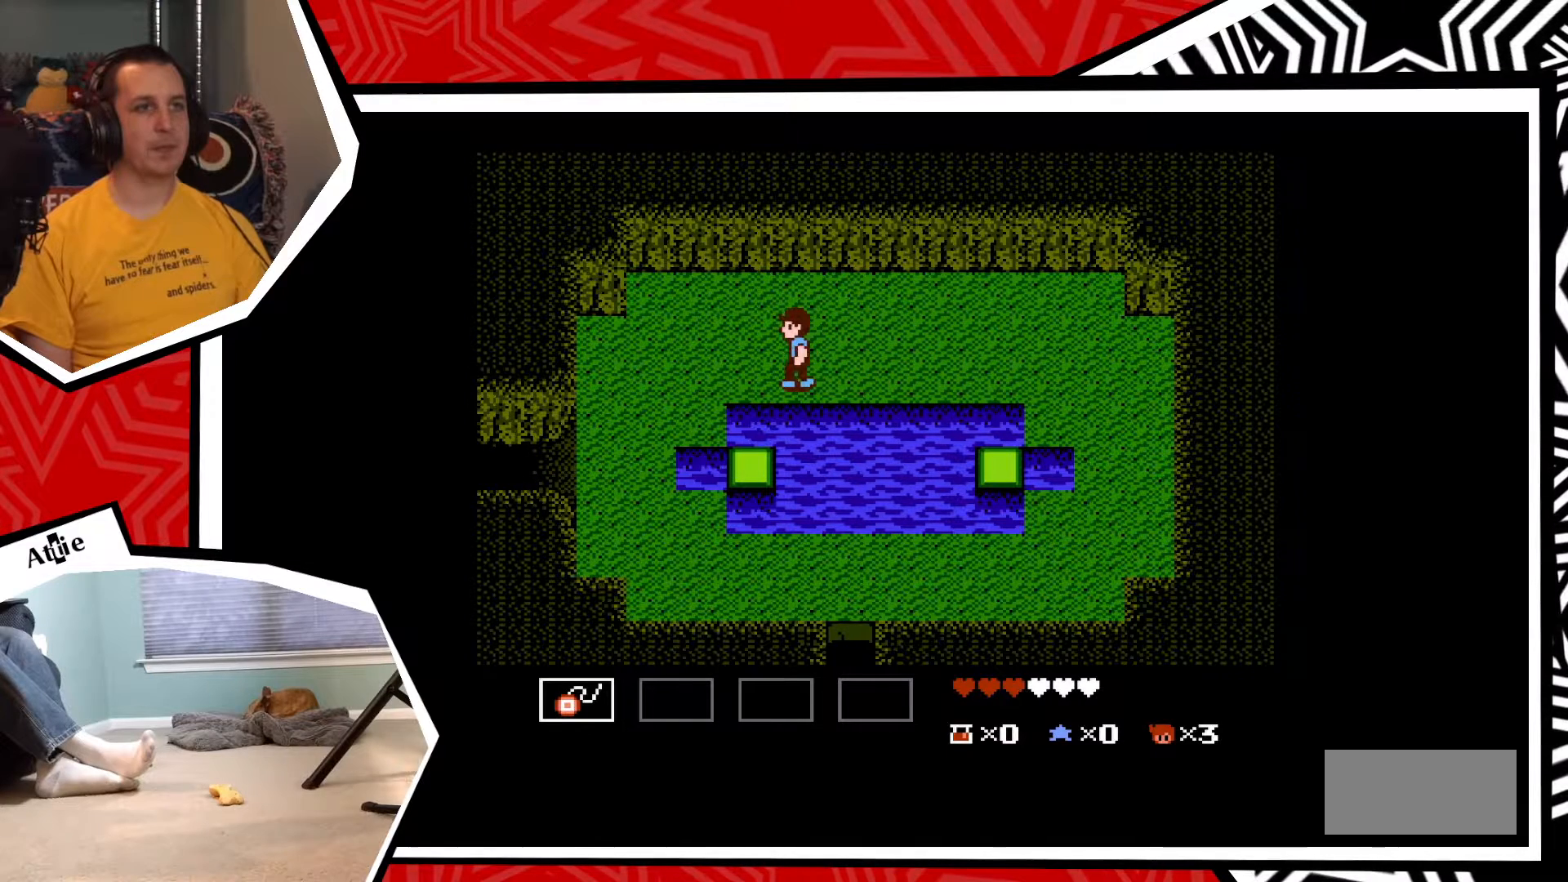
{"buttons": ["DPAD_LEFT"], "events": []}
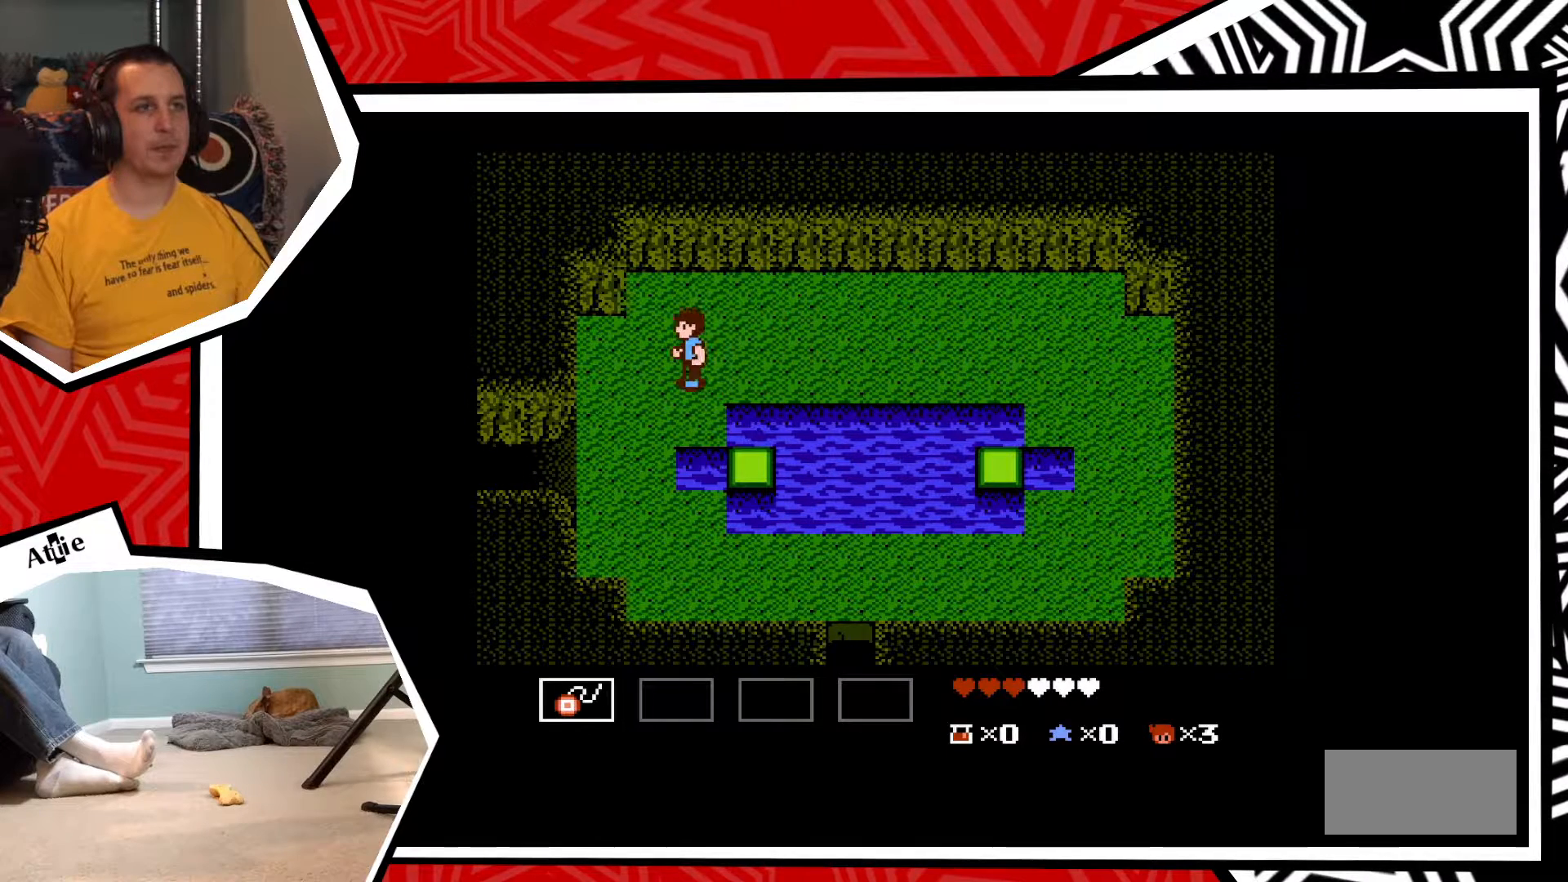
{"buttons": ["DPAD_DOWN"], "events": [[333, "DPAD_LEFT", "up"], [350, "DPAD_DOWN", "down"]]}
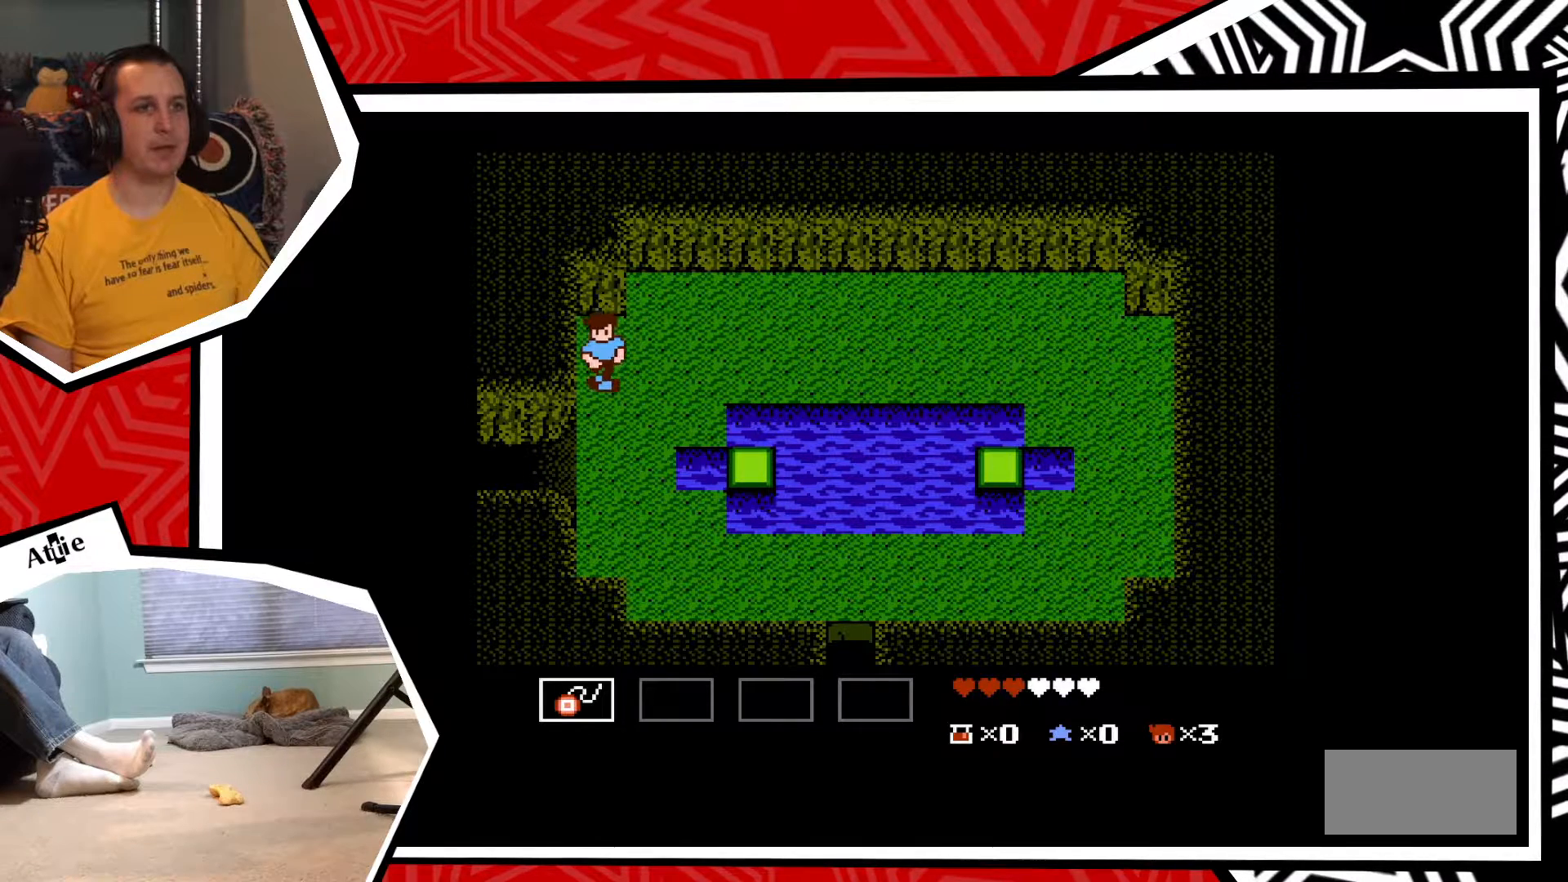
{"buttons": ["DPAD_LEFT"], "events": [[467, "DPAD_DOWN", "up"], [467, "DPAD_LEFT", "down"]]}
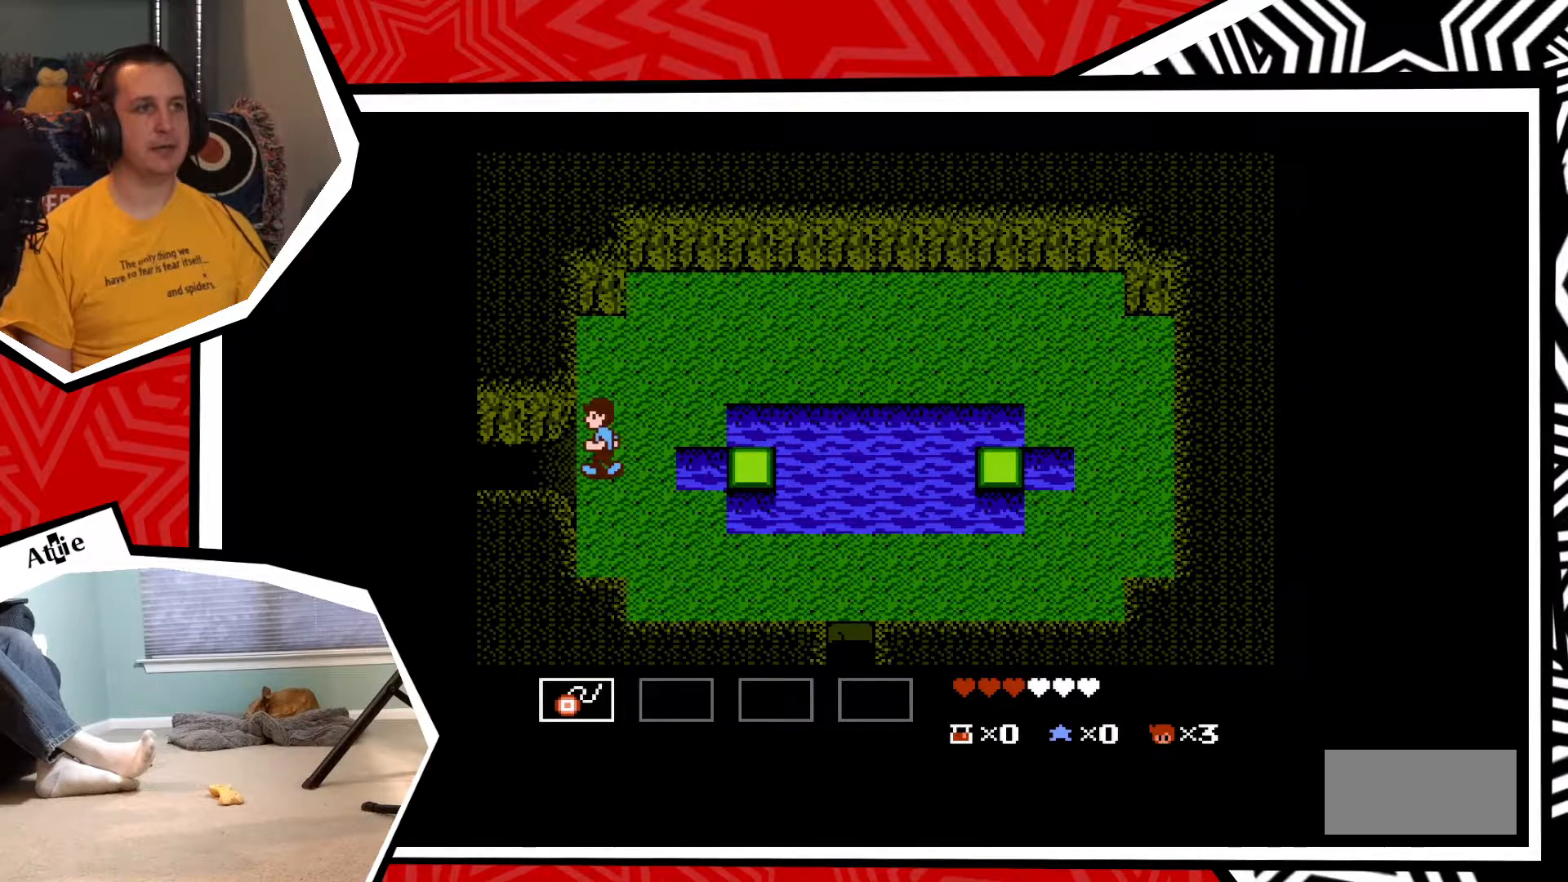
{"buttons": ["DPAD_LEFT"], "events": []}
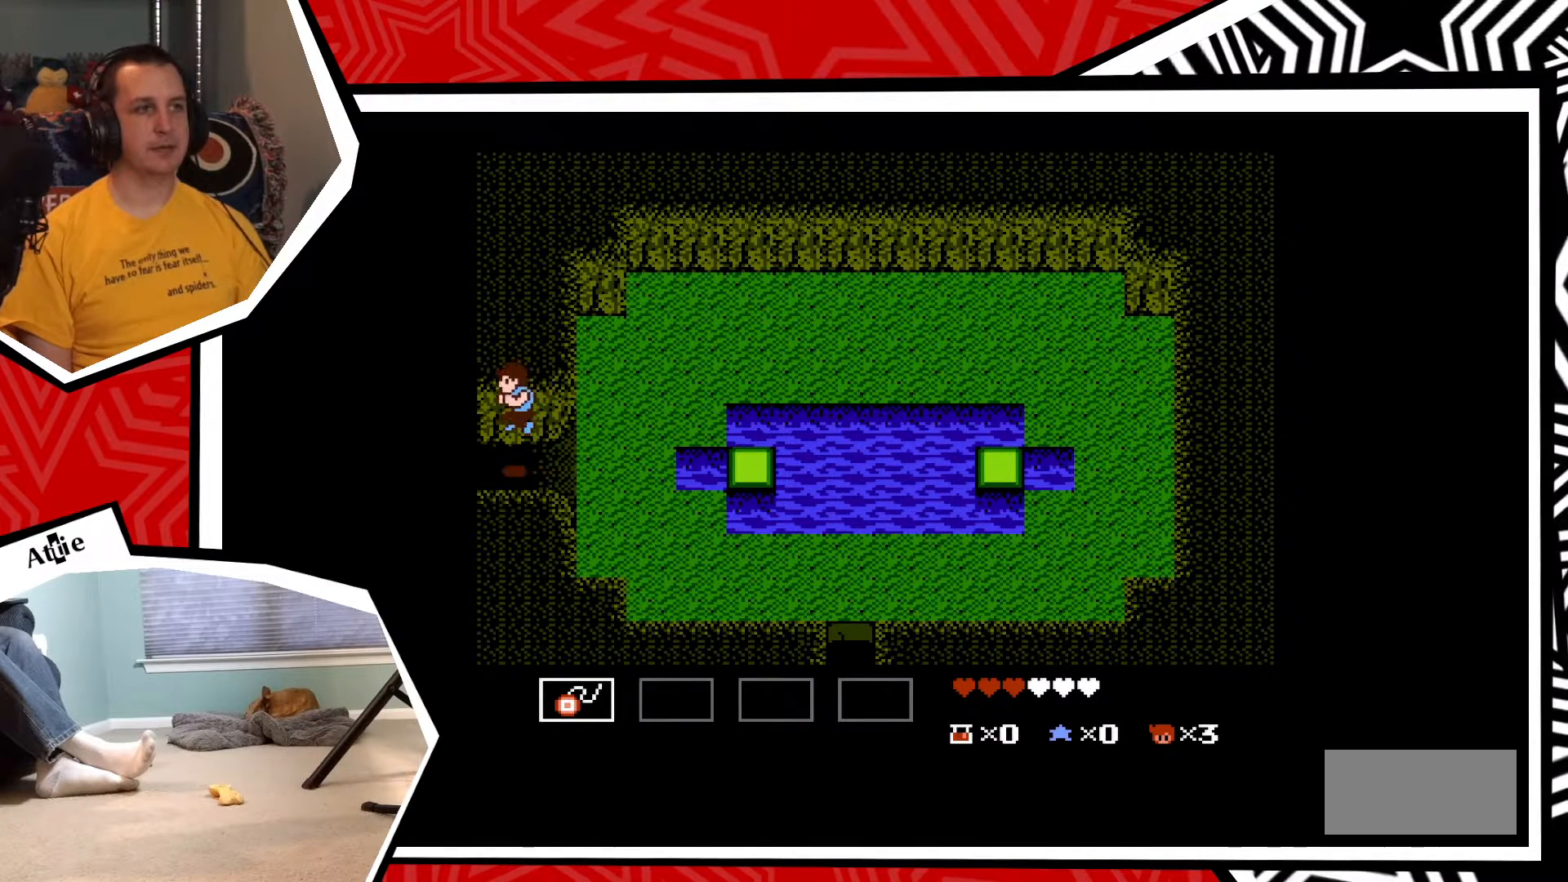
{"buttons": ["DPAD_LEFT"], "events": []}
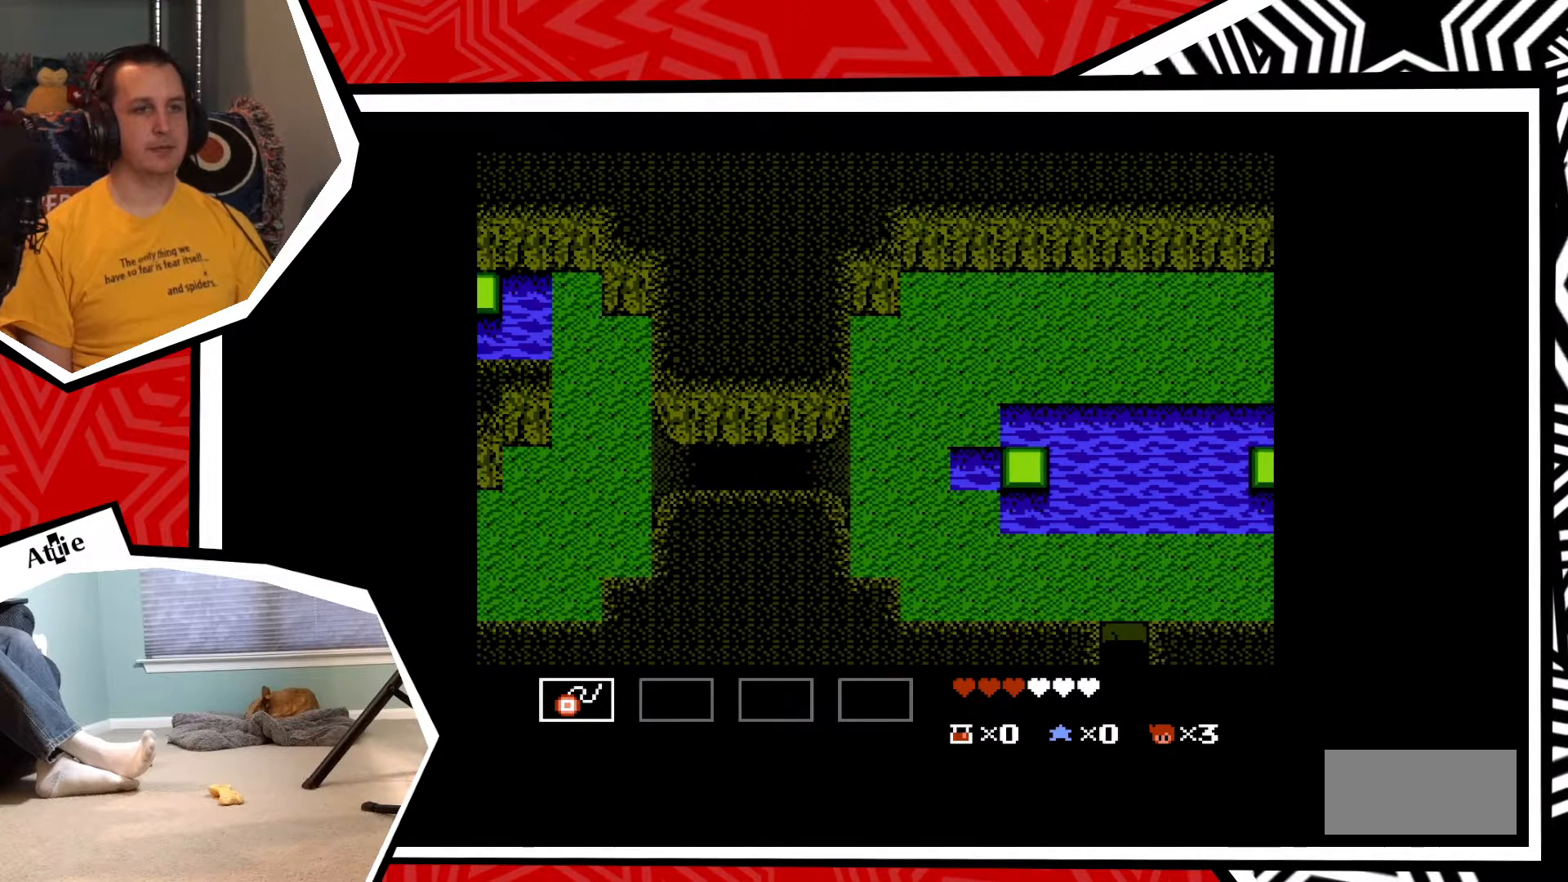
{"buttons": ["DPAD_LEFT"], "events": []}
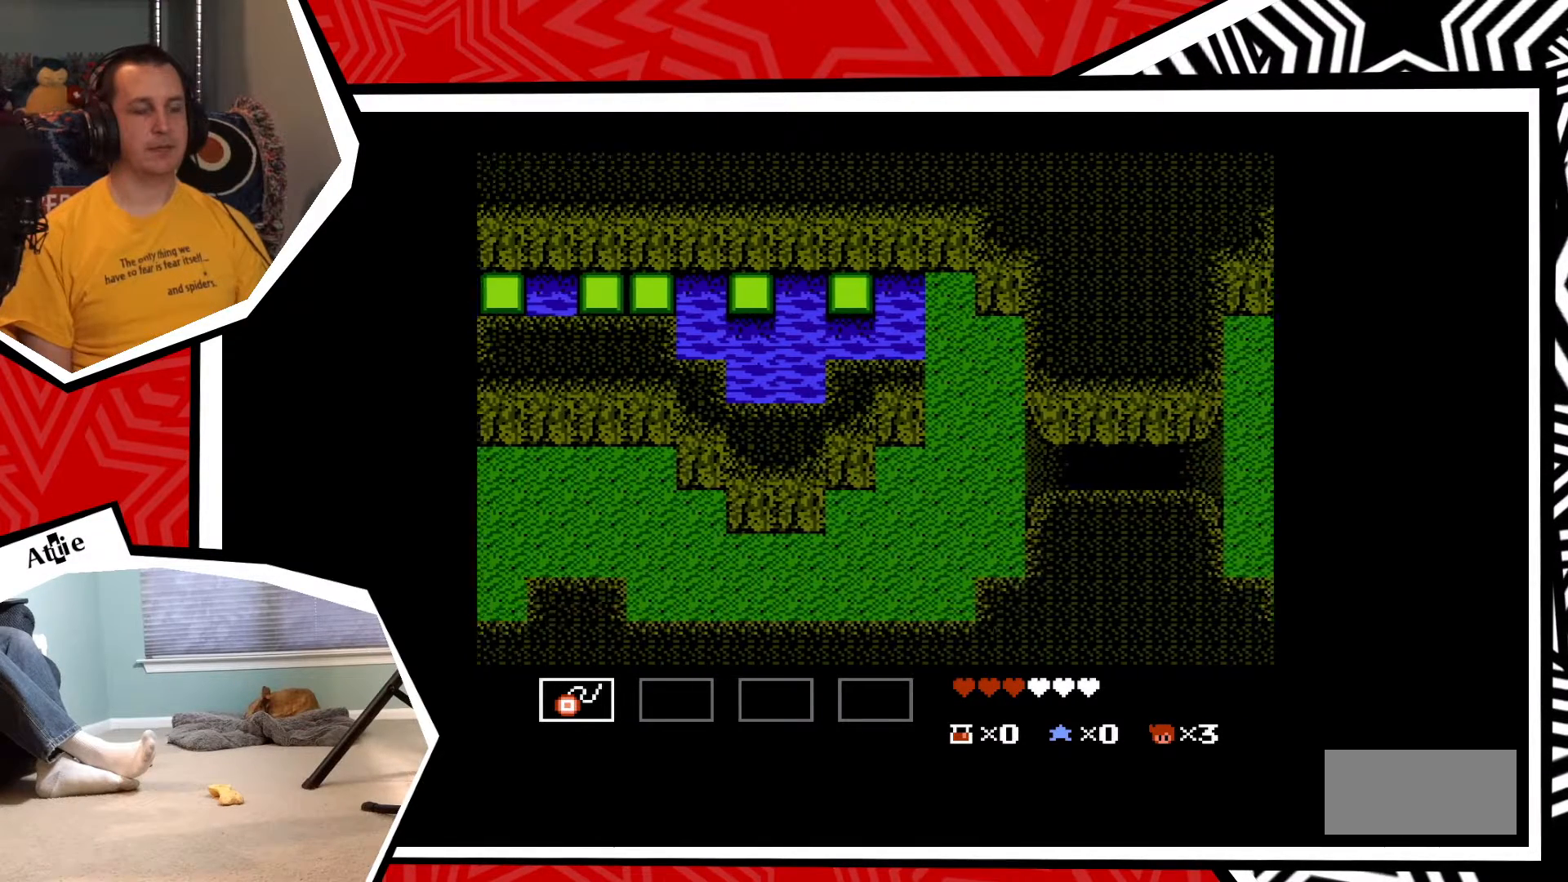
{"buttons": ["DPAD_LEFT"], "events": []}
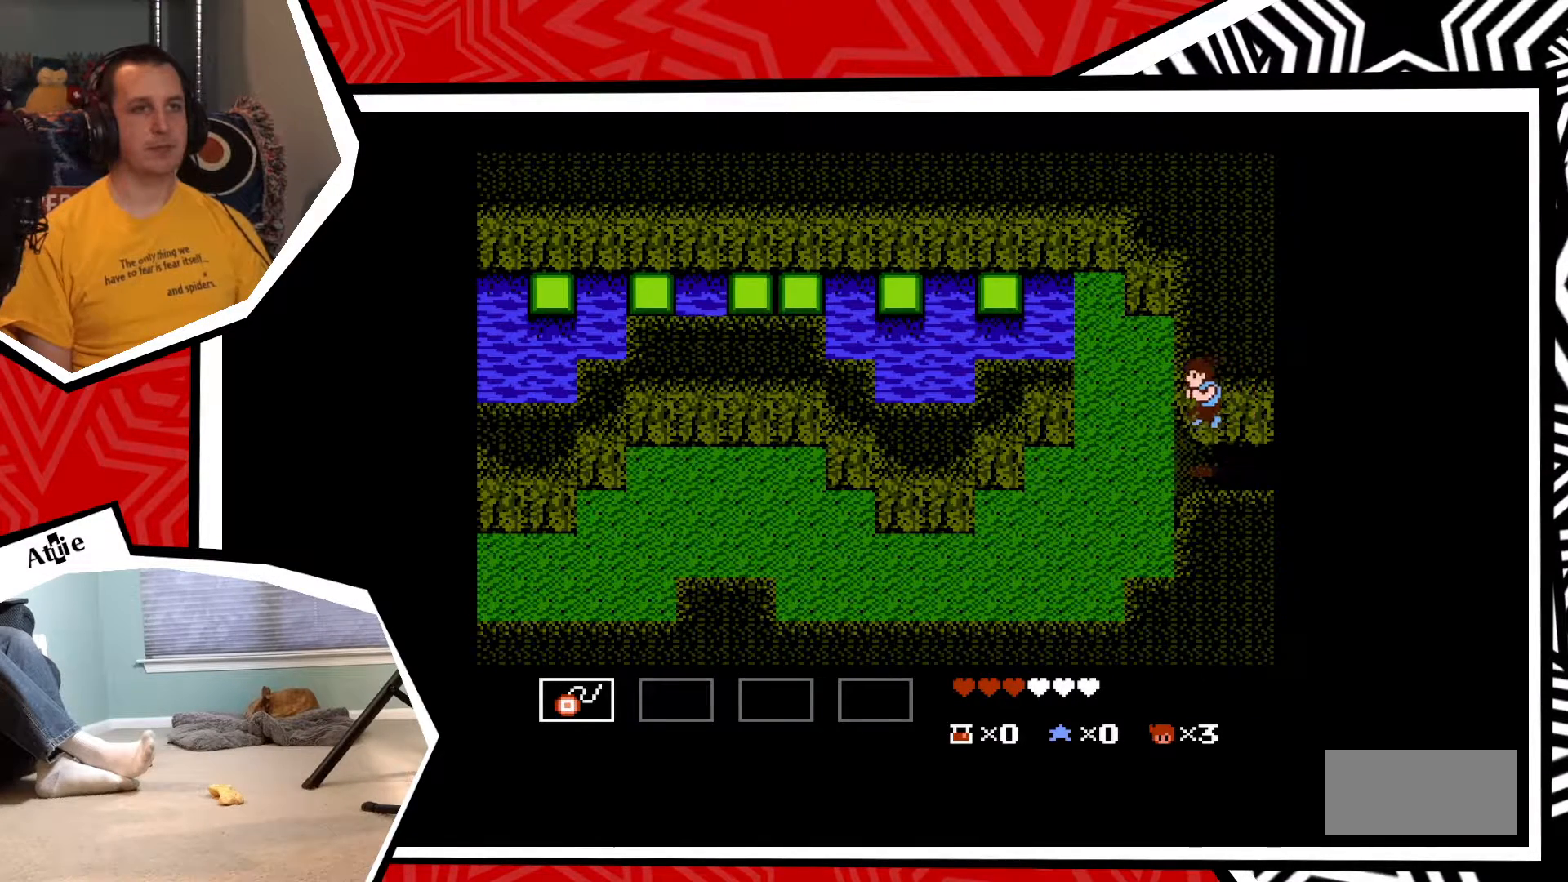
{"buttons": ["DPAD_LEFT"], "events": []}
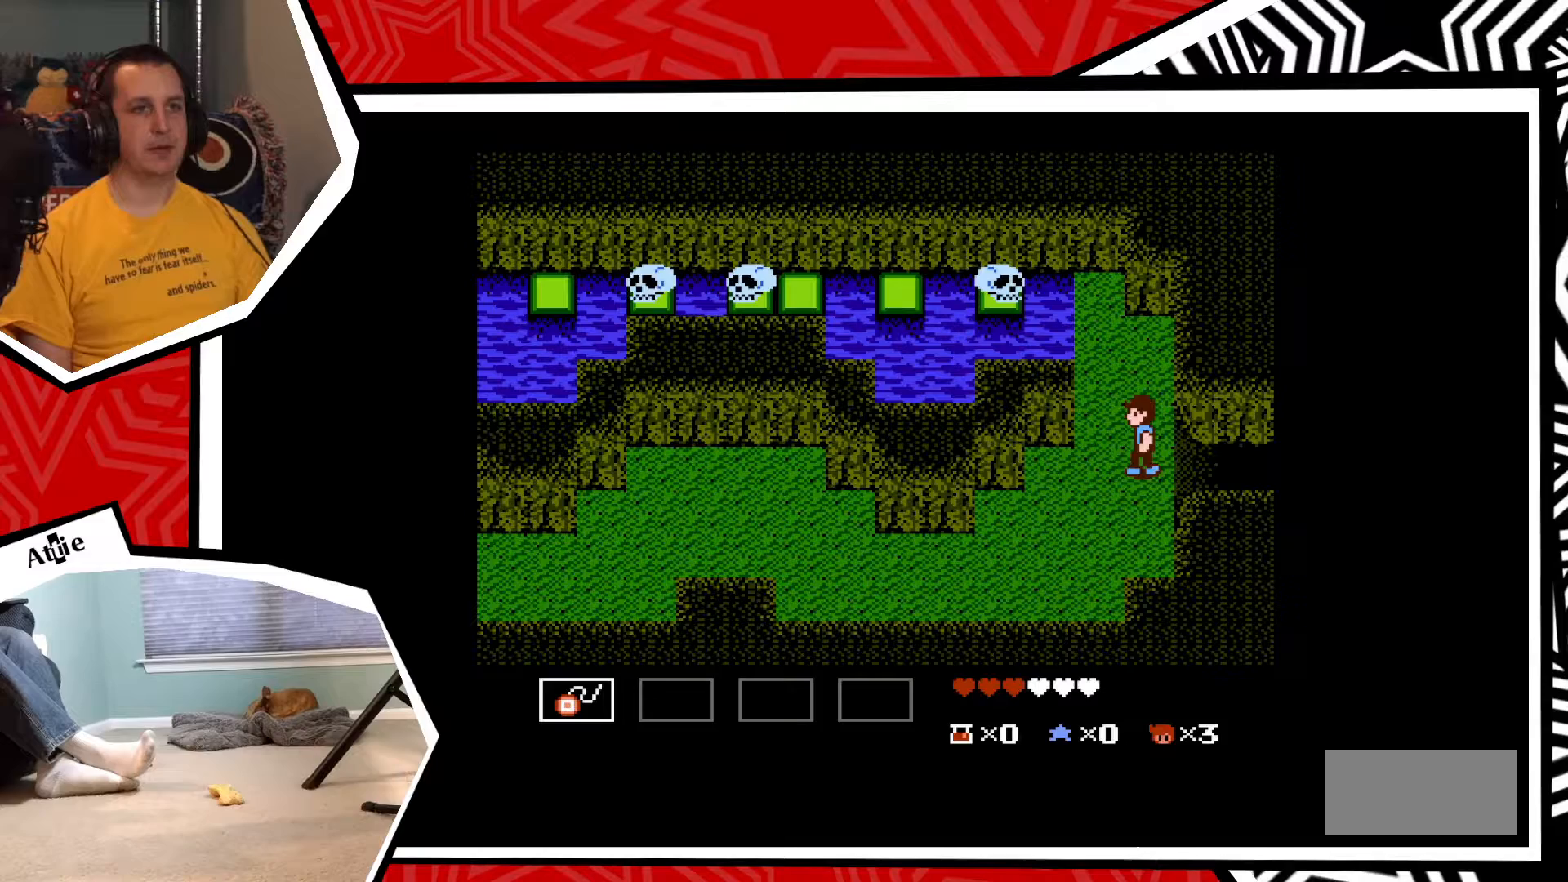
{"buttons": ["DPAD_DOWN"], "events": [[283, "DPAD_DOWN", "down"], [283, "DPAD_LEFT", "up"]]}
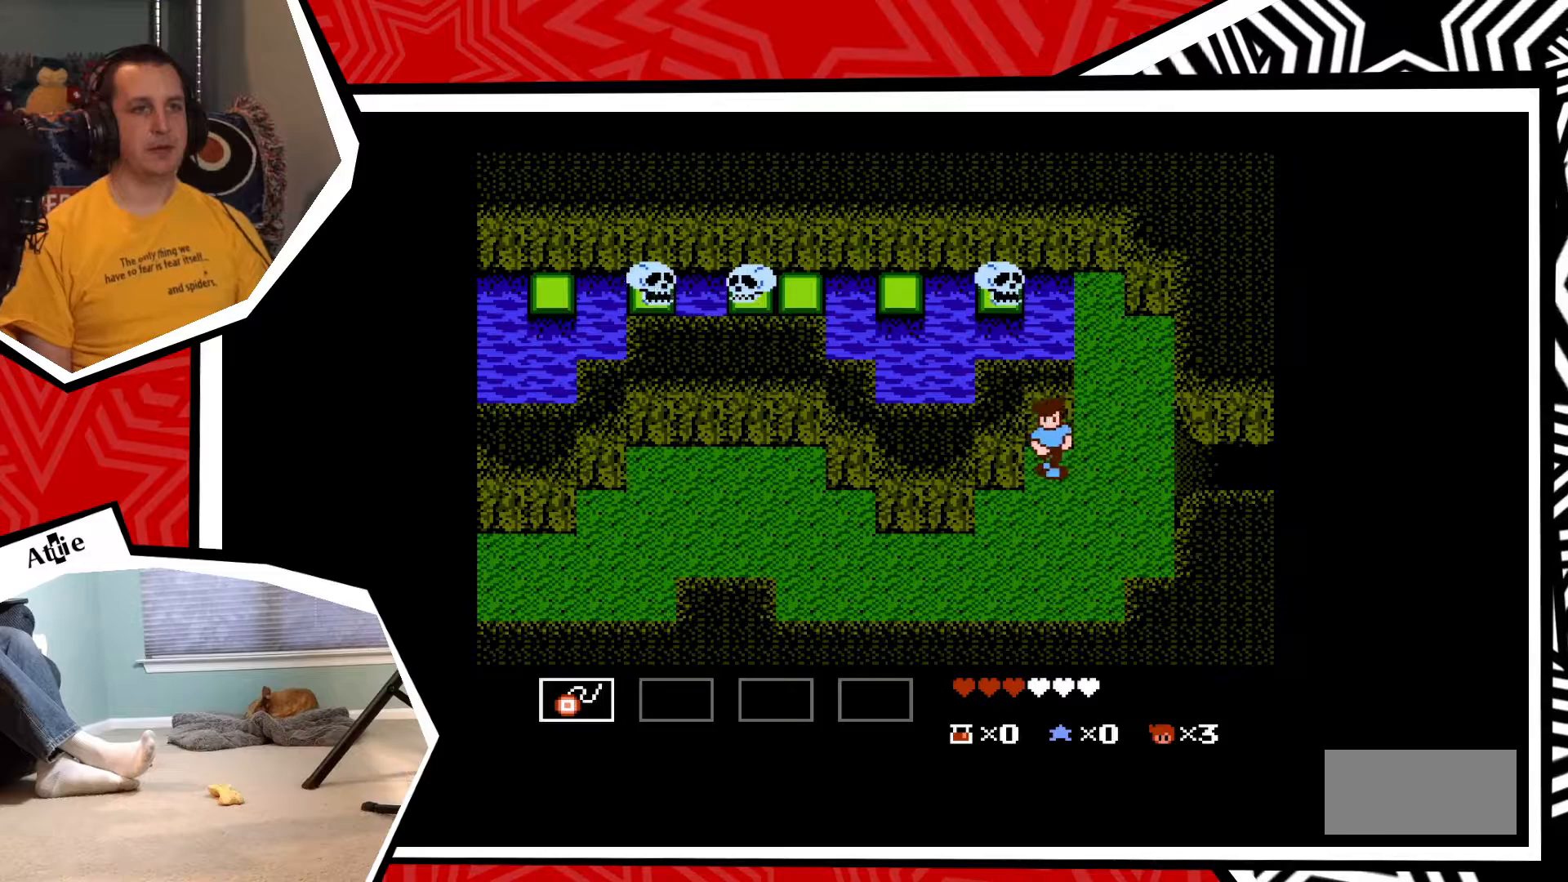
{"buttons": ["DPAD_LEFT"], "events": [[350, "DPAD_DOWN", "up"], [350, "DPAD_LEFT", "down"]]}
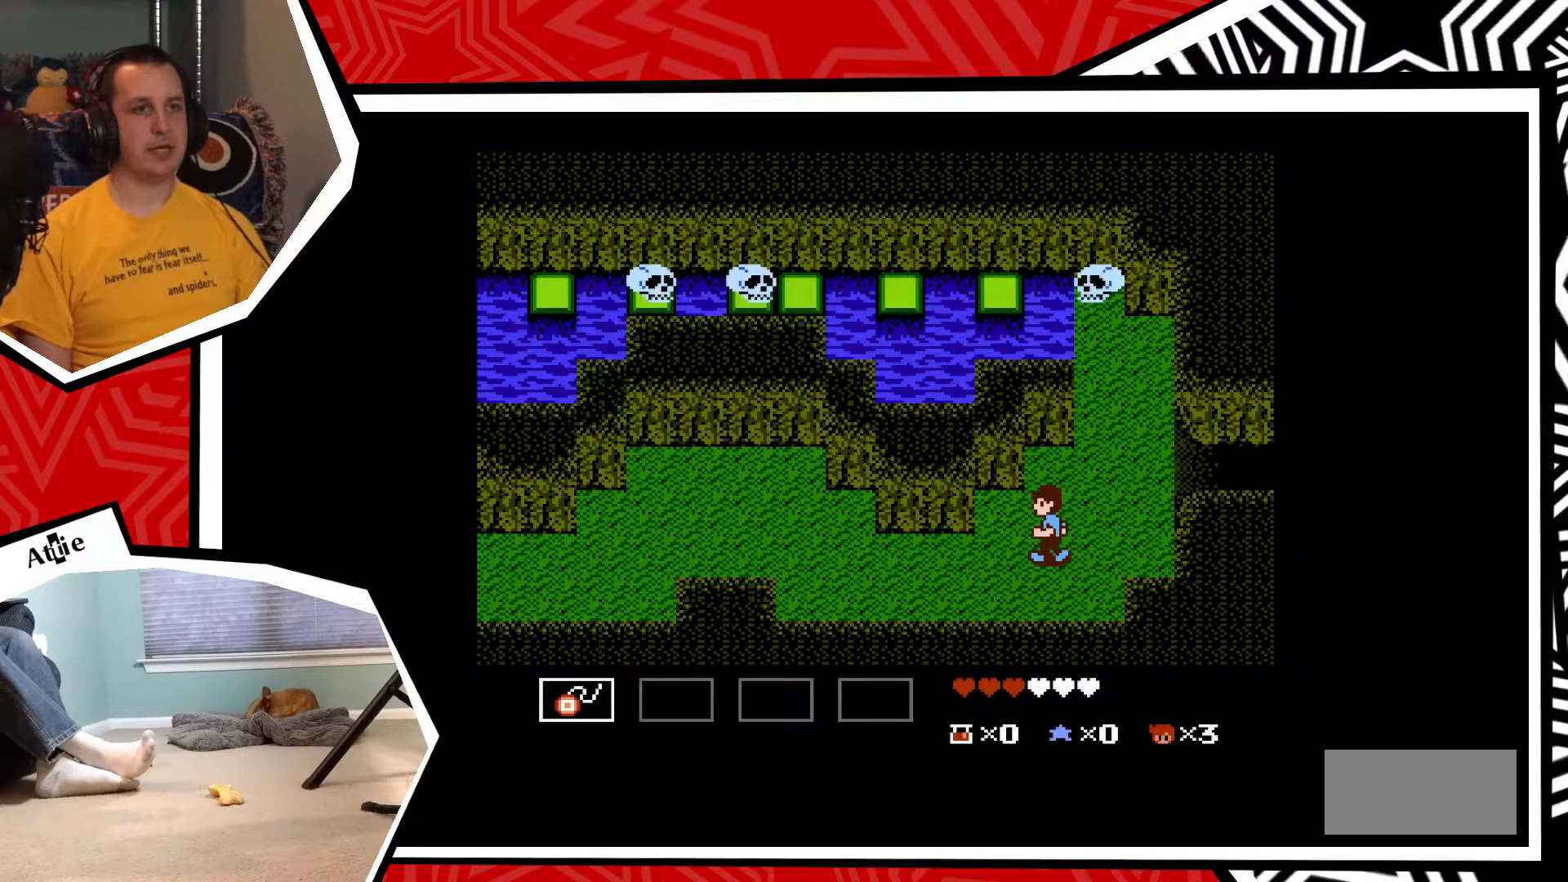
{"buttons": ["DPAD_LEFT"], "events": []}
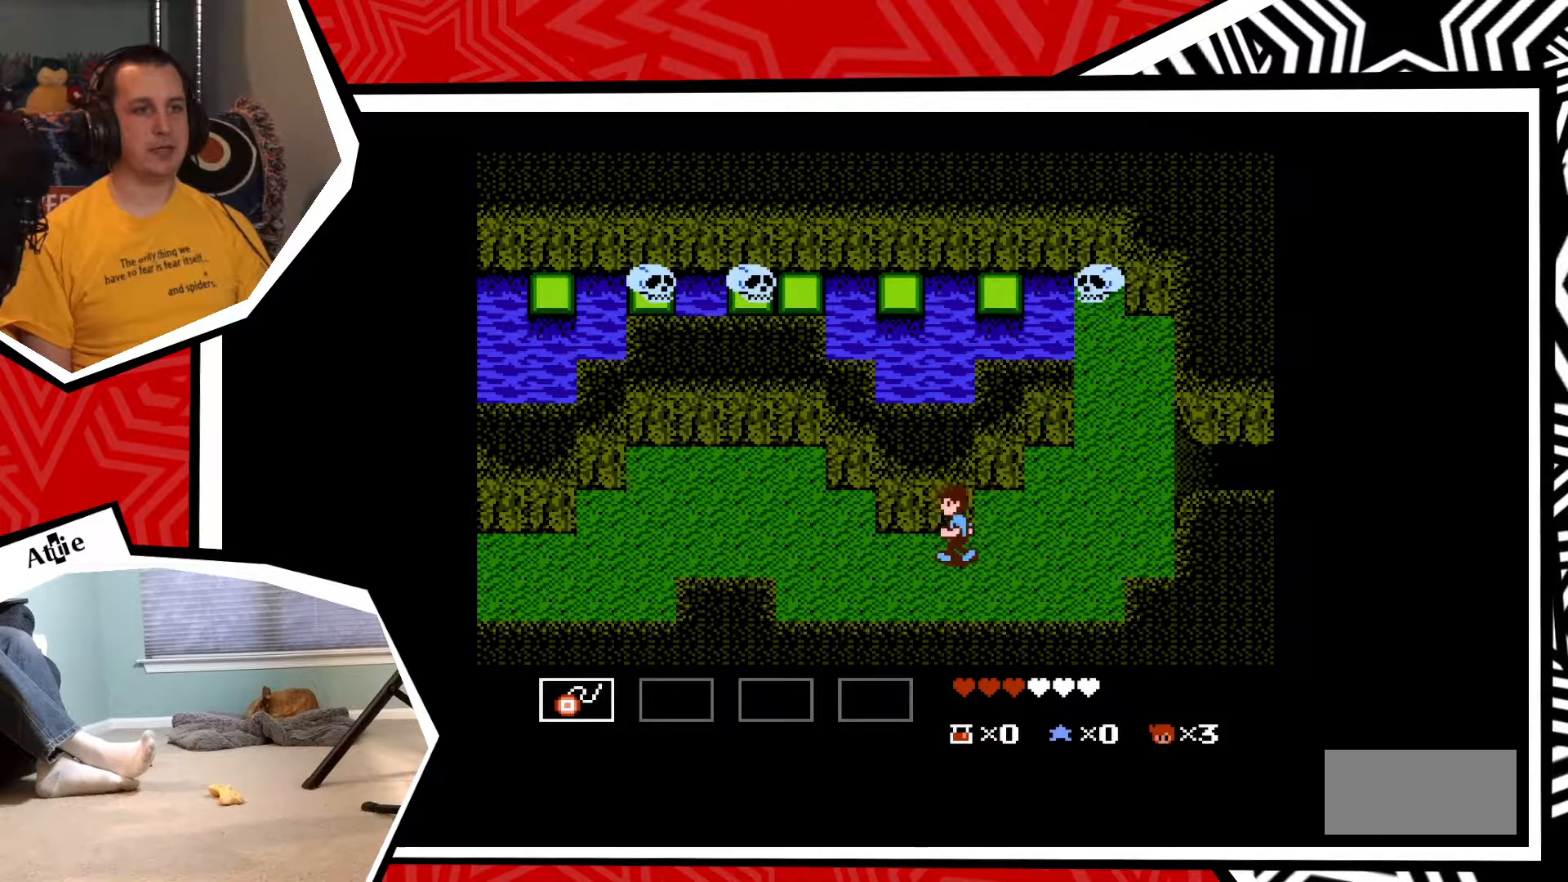
{"buttons": ["DPAD_LEFT"], "events": []}
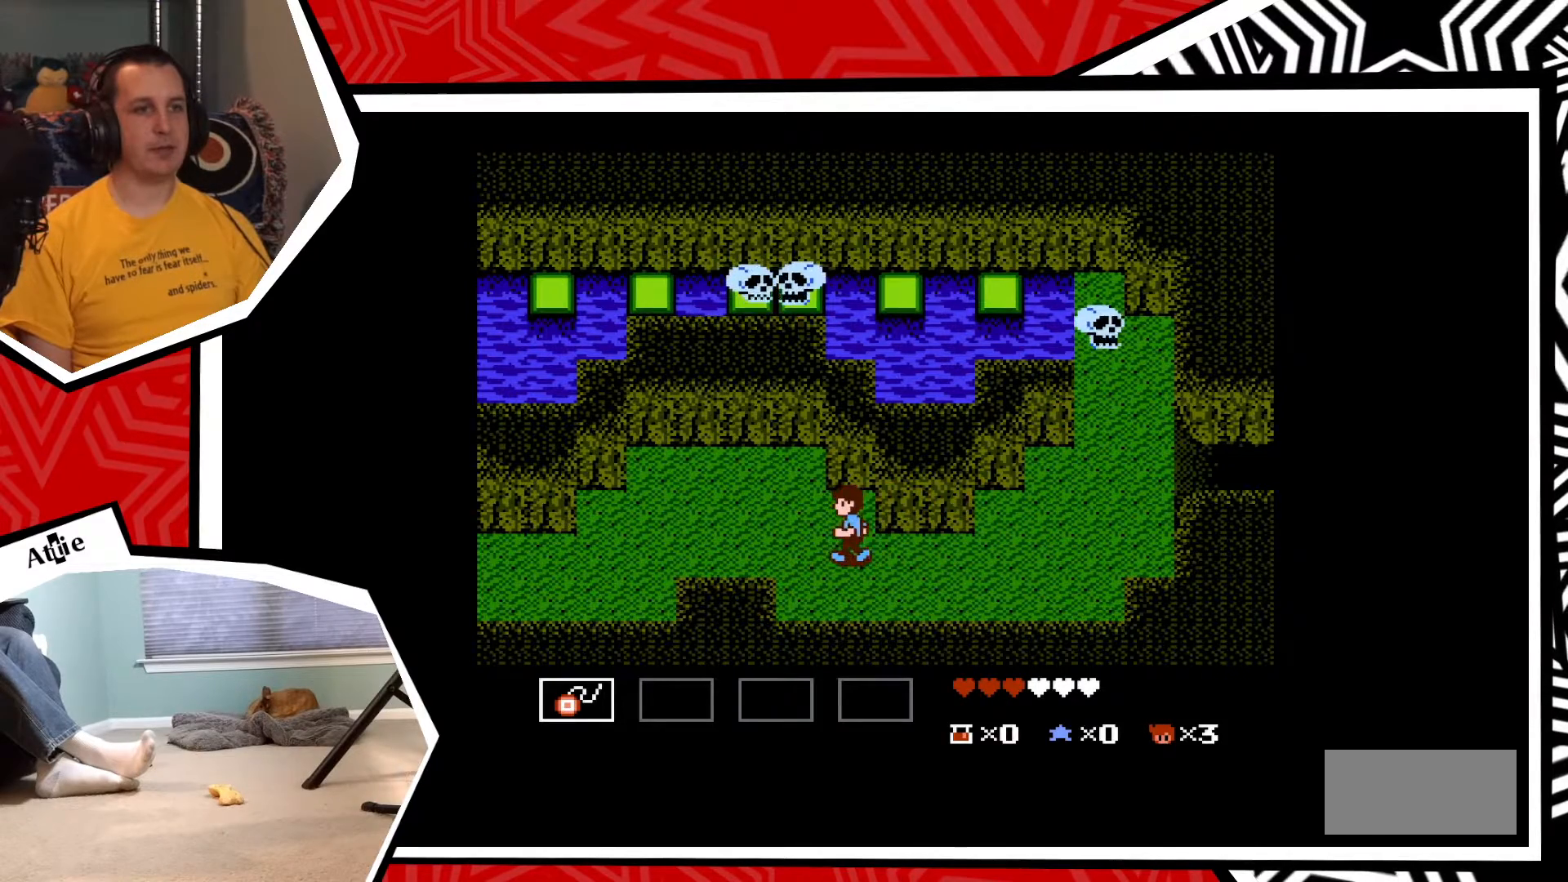
{"buttons": ["DPAD_LEFT"], "events": []}
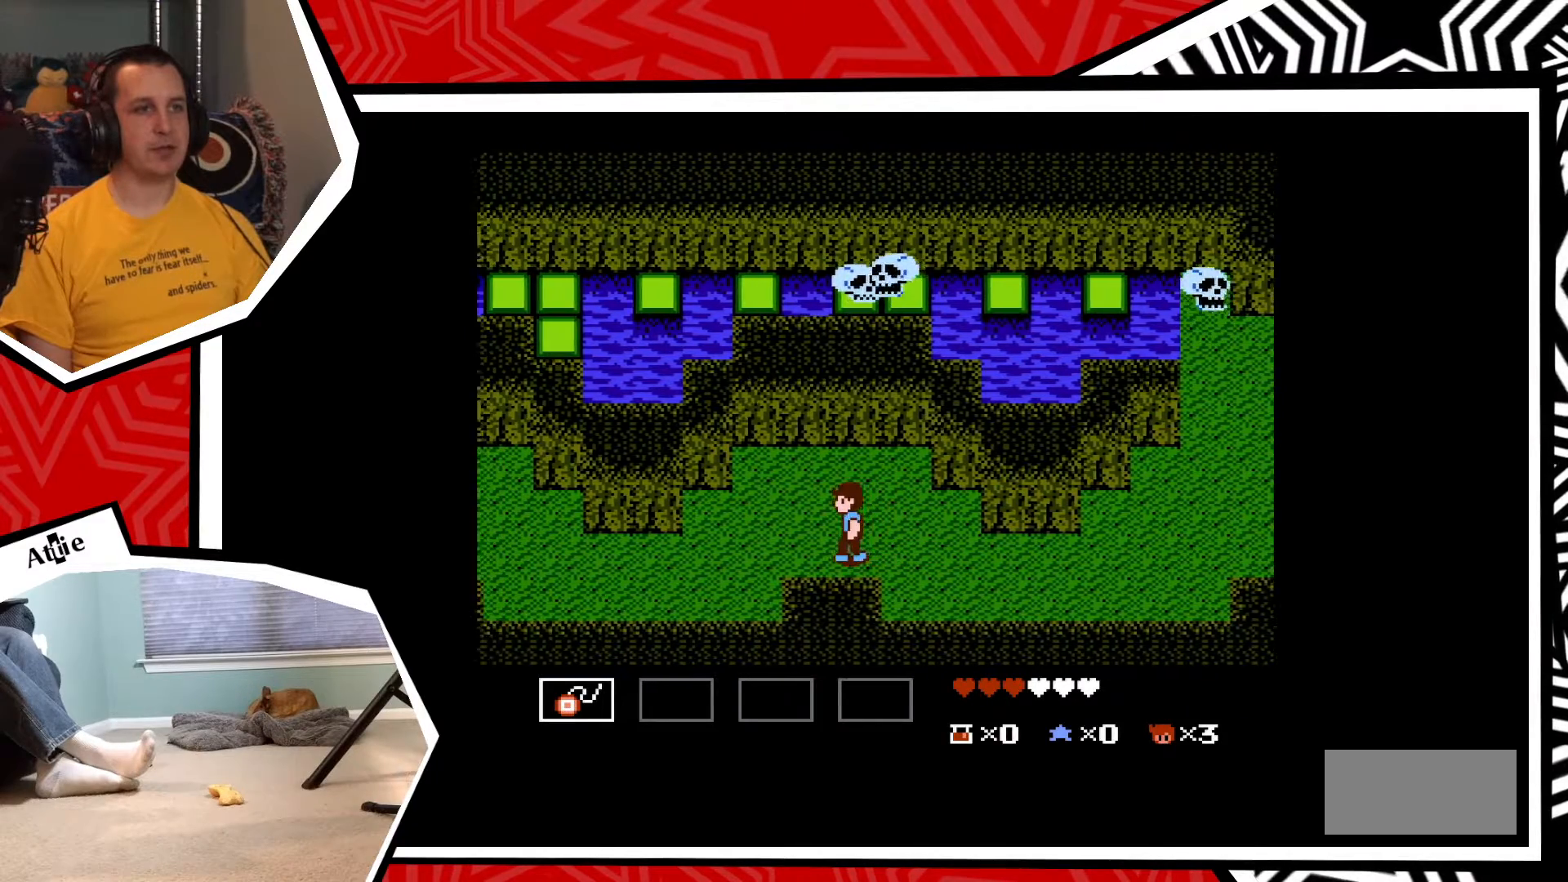
{"buttons": ["DPAD_LEFT"], "events": []}
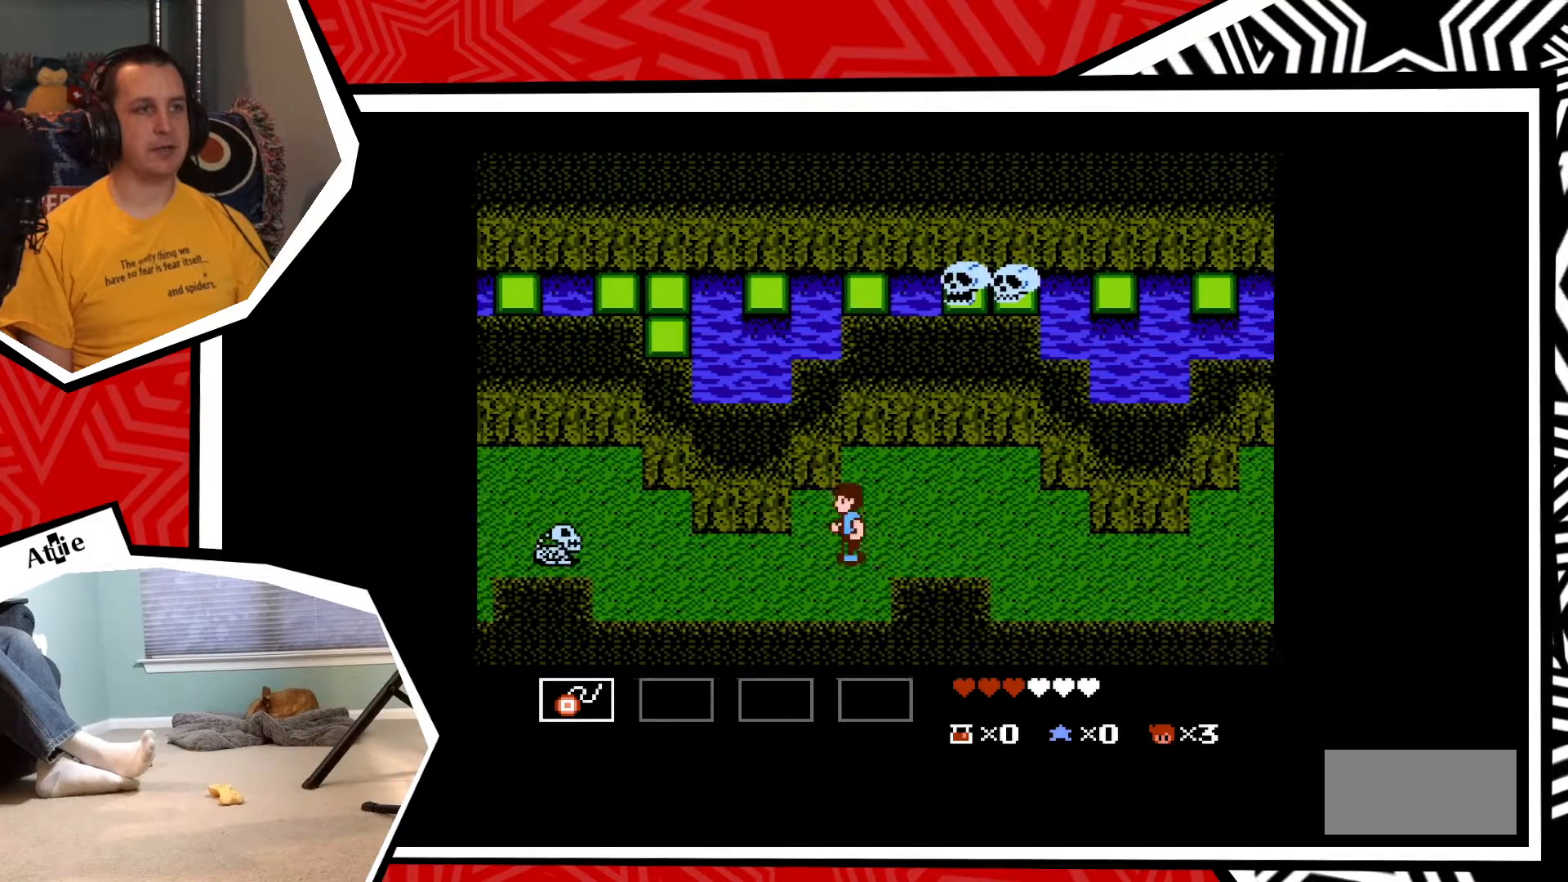
{"buttons": [], "events": [[150, "DPAD_LEFT", "up"]]}
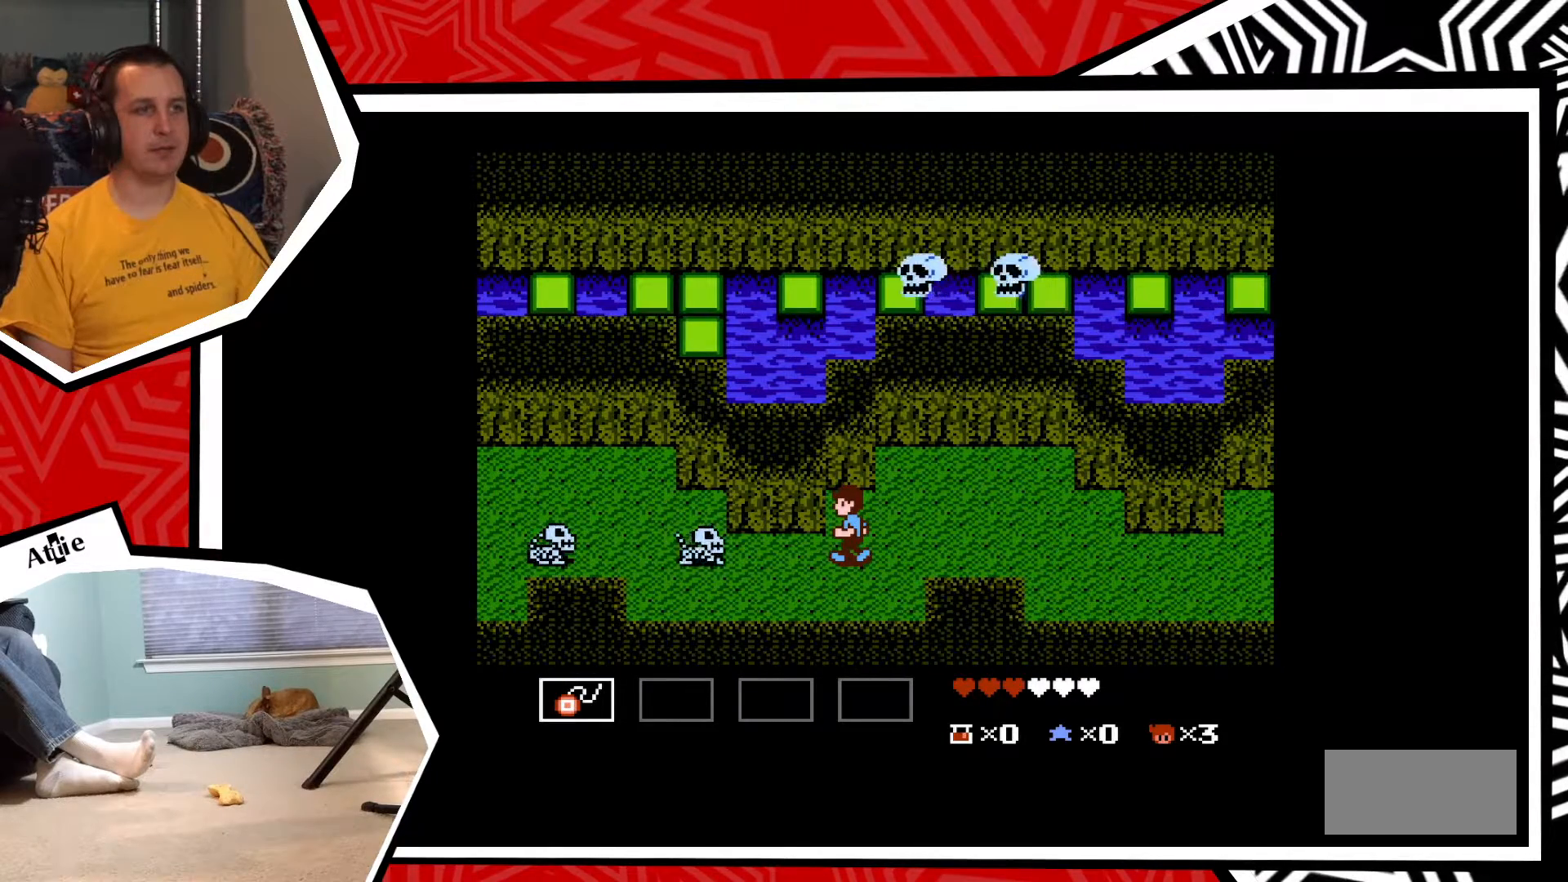
{"buttons": [], "events": [[217, "Y", "down"], [300, "Y", "up"], [367, "Y", "down"], [450, "Y", "up"]]}
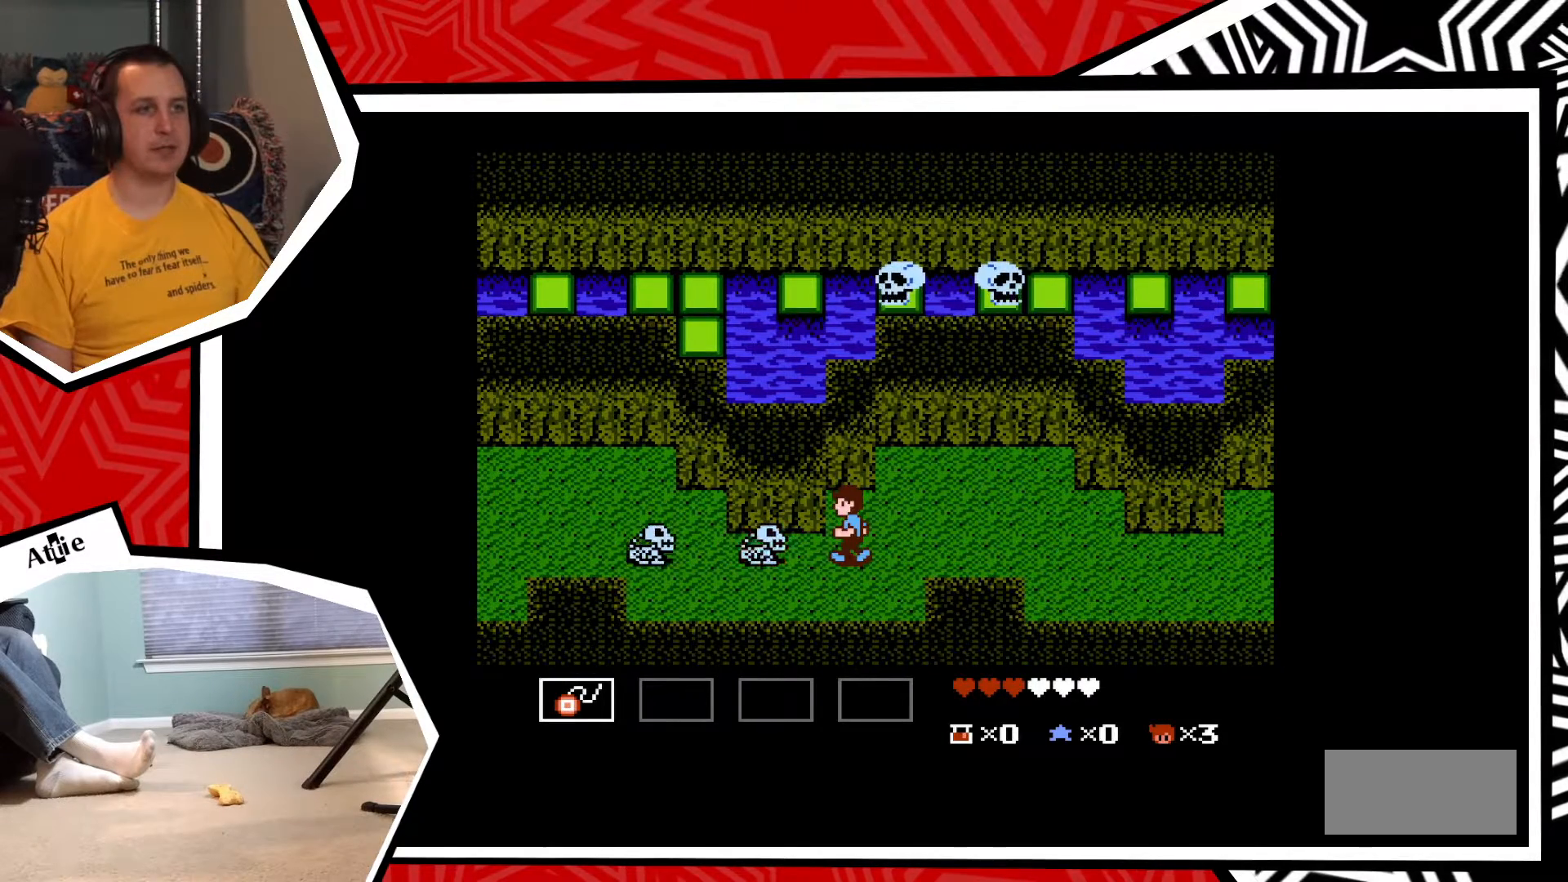
{"buttons": ["Y"], "events": [[17, "Y", "down"], [67, "Y", "up"], [167, "Y", "down"], [217, "Y", "up"], [283, "Y", "down"], [350, "Y", "up"], [450, "Y", "down"]]}
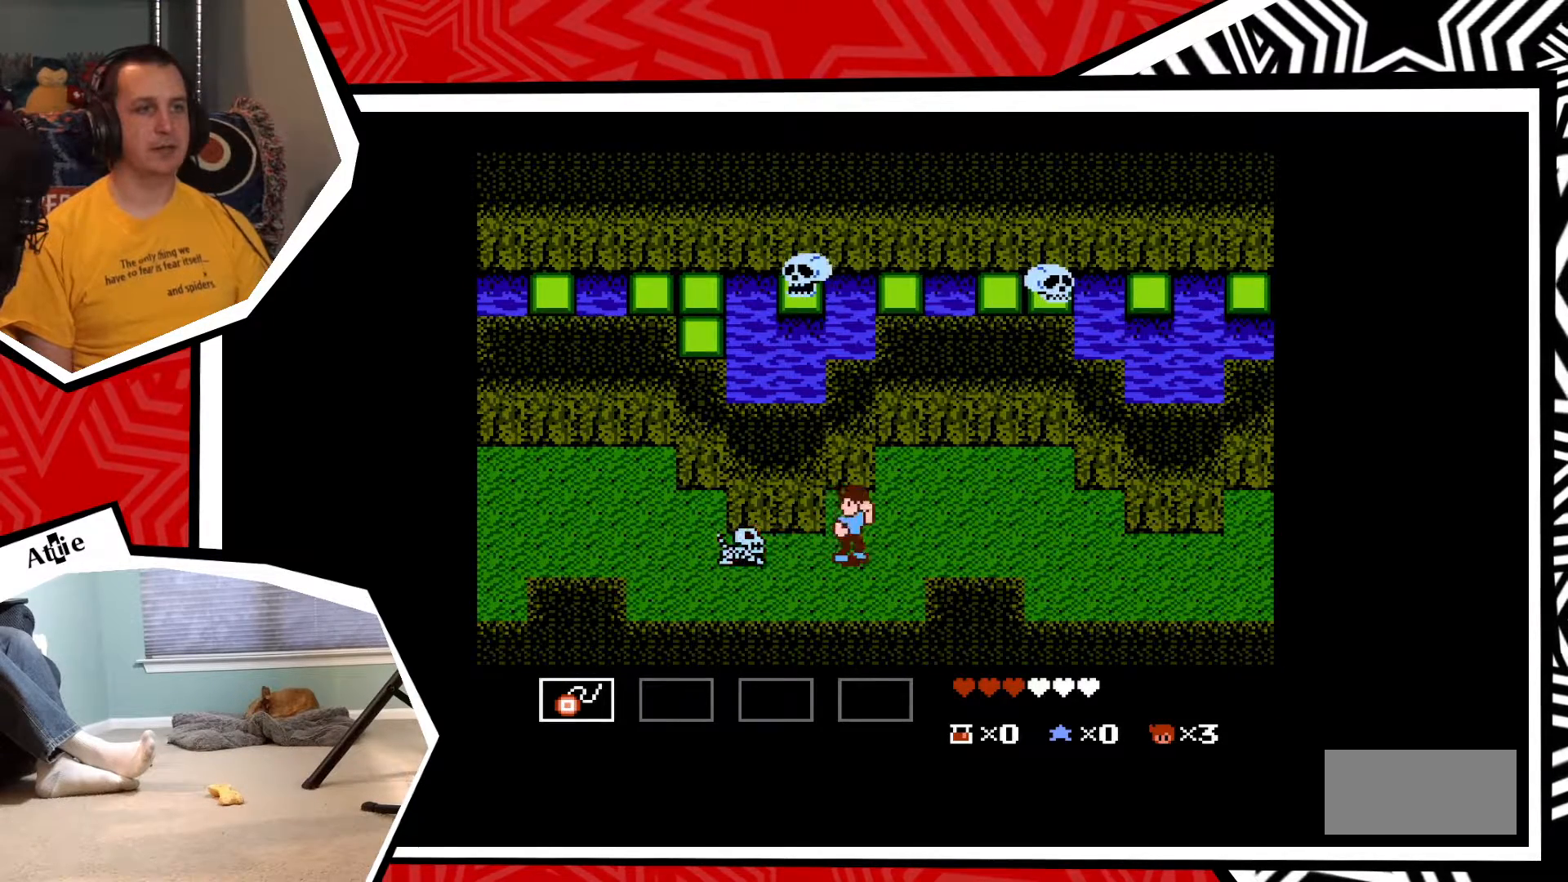
{"buttons": [], "events": [[17, "Y", "up"], [100, "Y", "down"], [167, "Y", "up"], [250, "Y", "down"], [317, "Y", "up"], [383, "Y", "down"], [450, "Y", "up"]]}
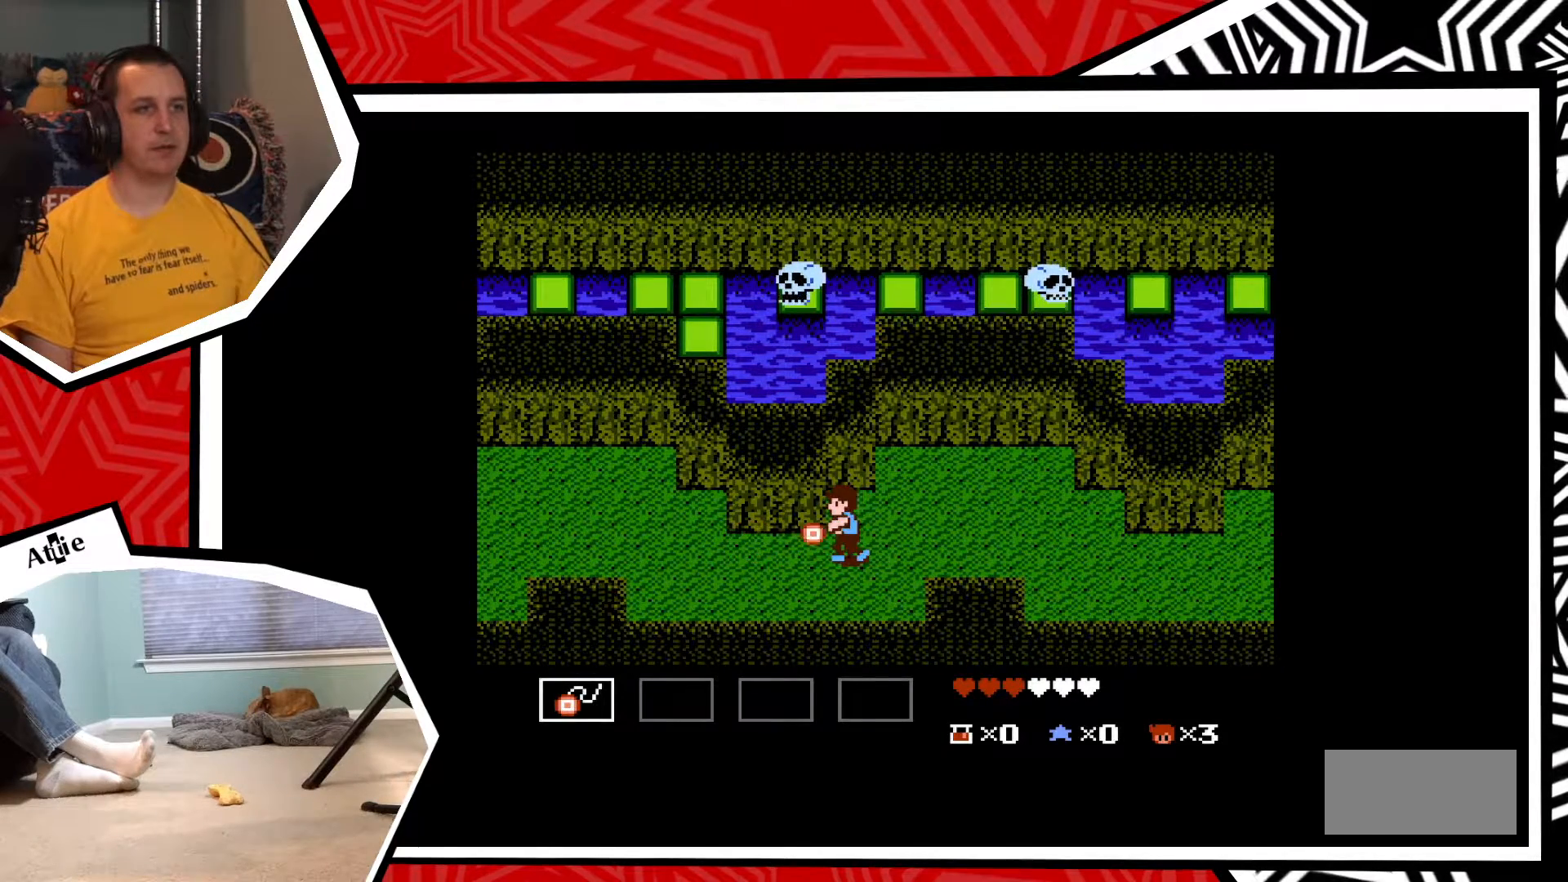
{"buttons": ["DPAD_LEFT"], "events": [[33, "Y", "down"], [117, "Y", "up"], [250, "DPAD_LEFT", "down"]]}
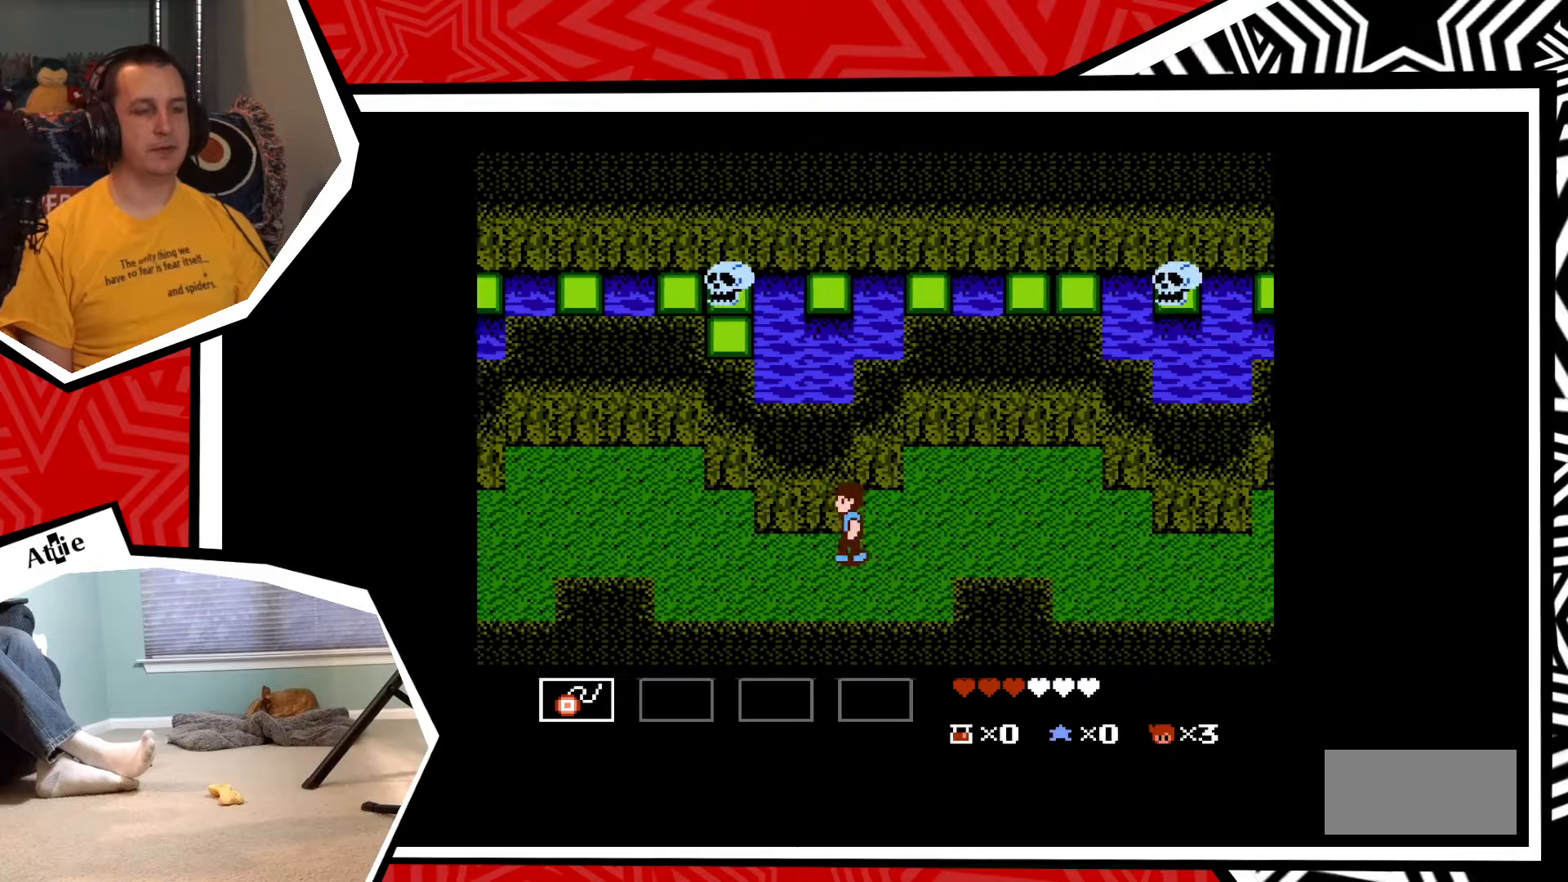
{"buttons": ["DPAD_LEFT"], "events": []}
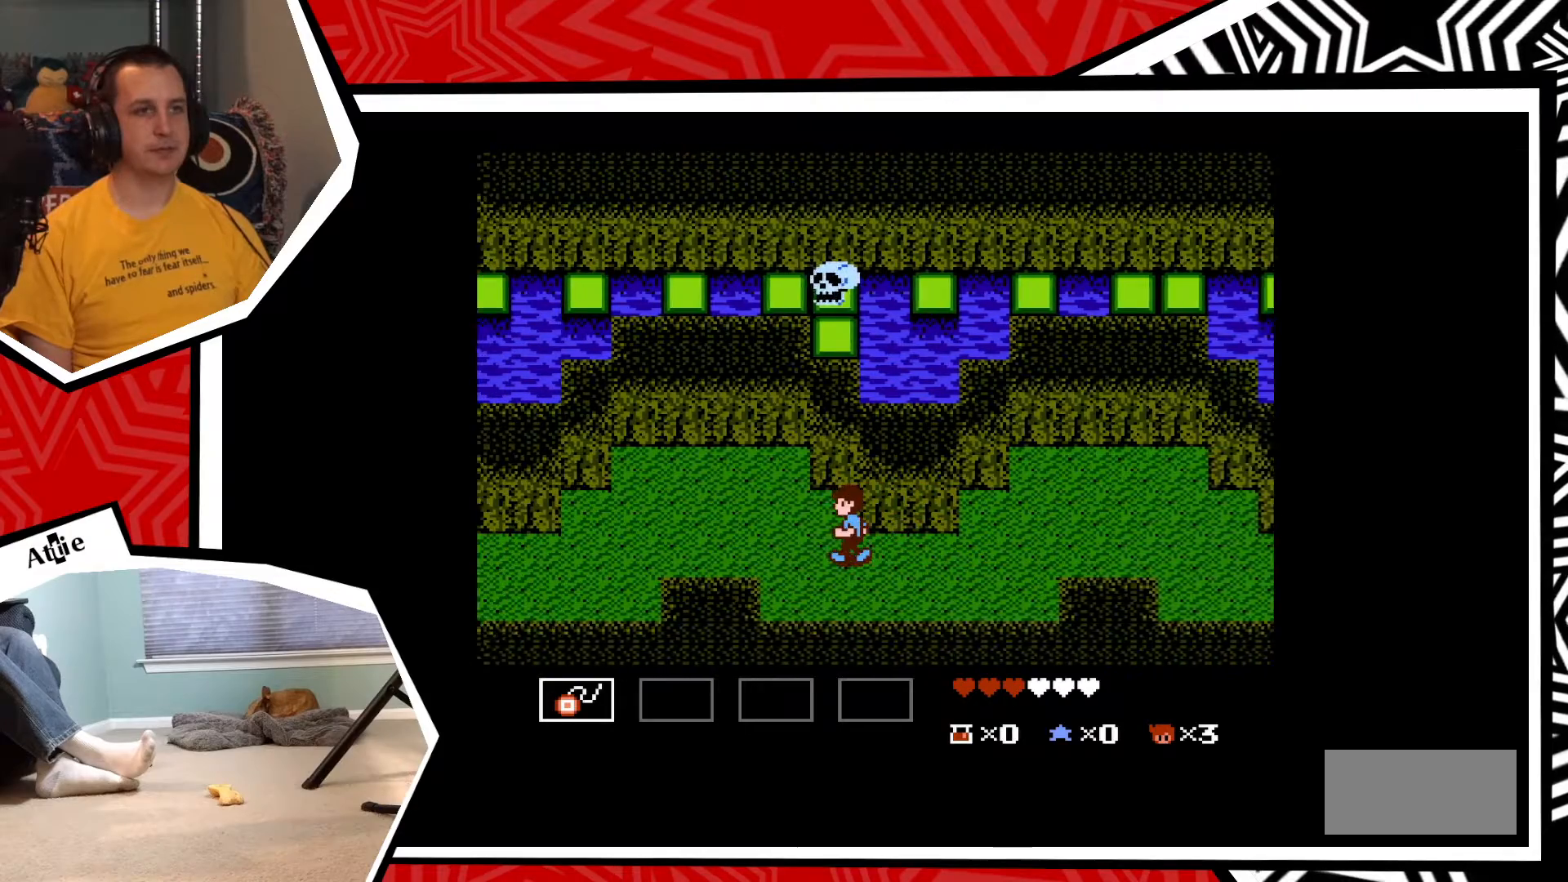
{"buttons": ["DPAD_LEFT"], "events": []}
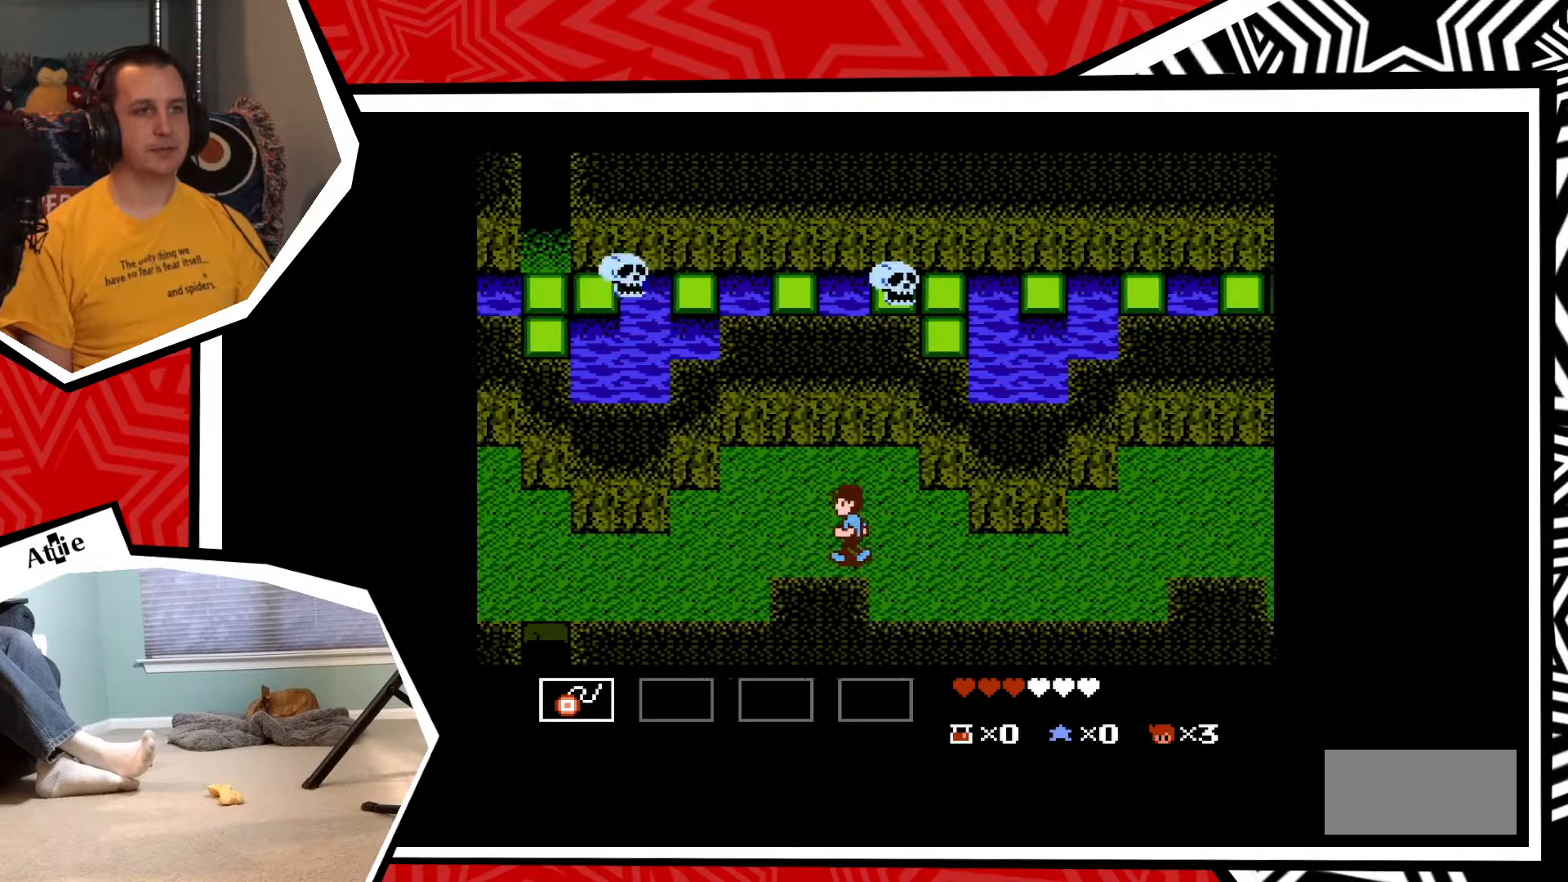
{"buttons": ["DPAD_LEFT"], "events": []}
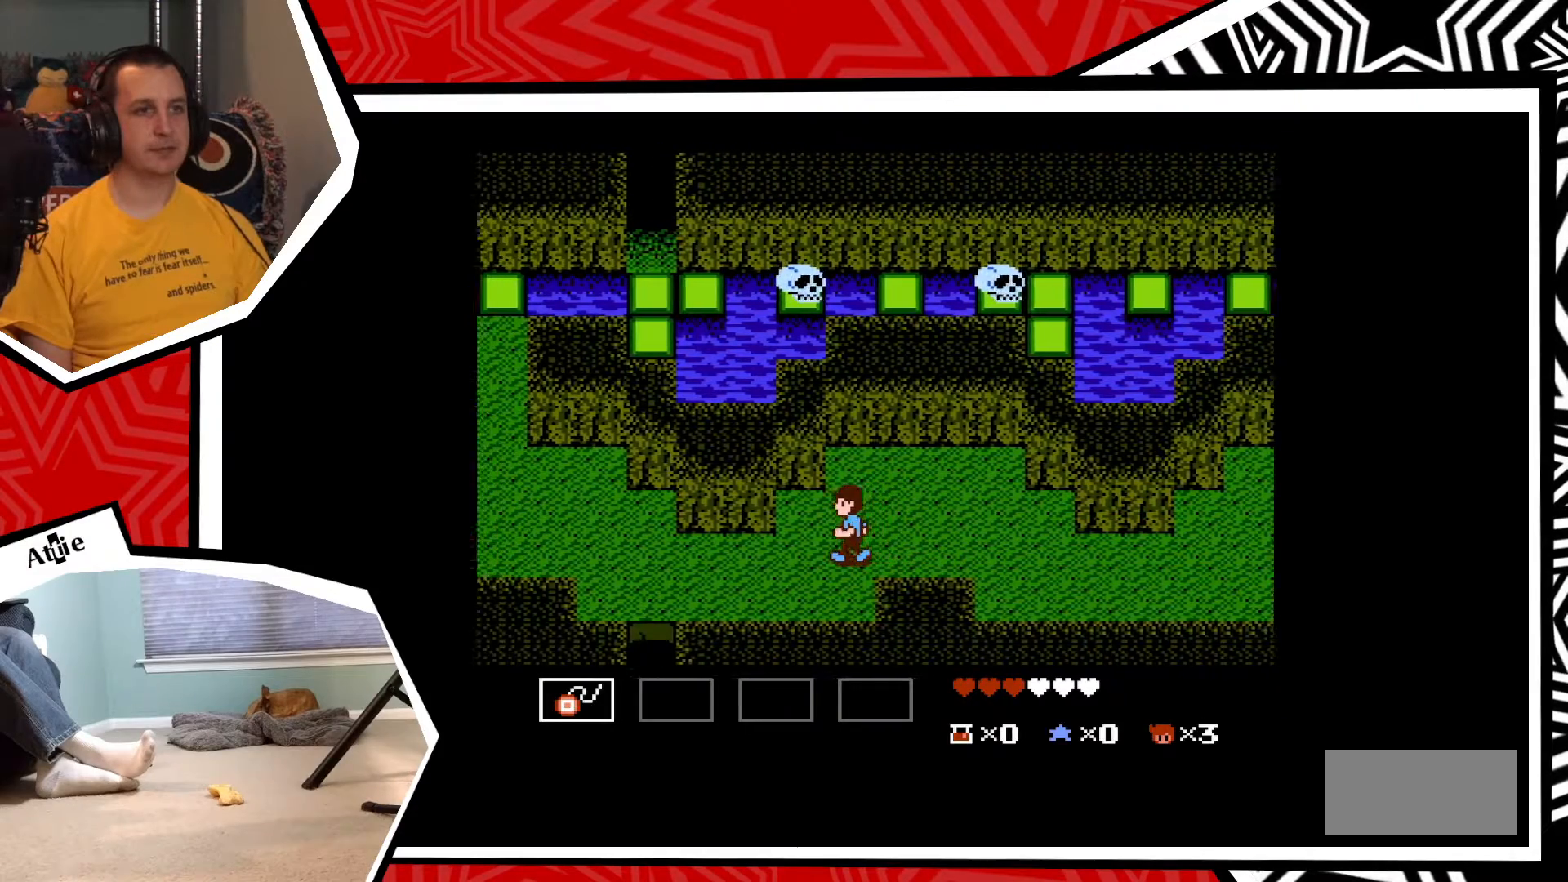
{"buttons": ["DPAD_LEFT"], "events": []}
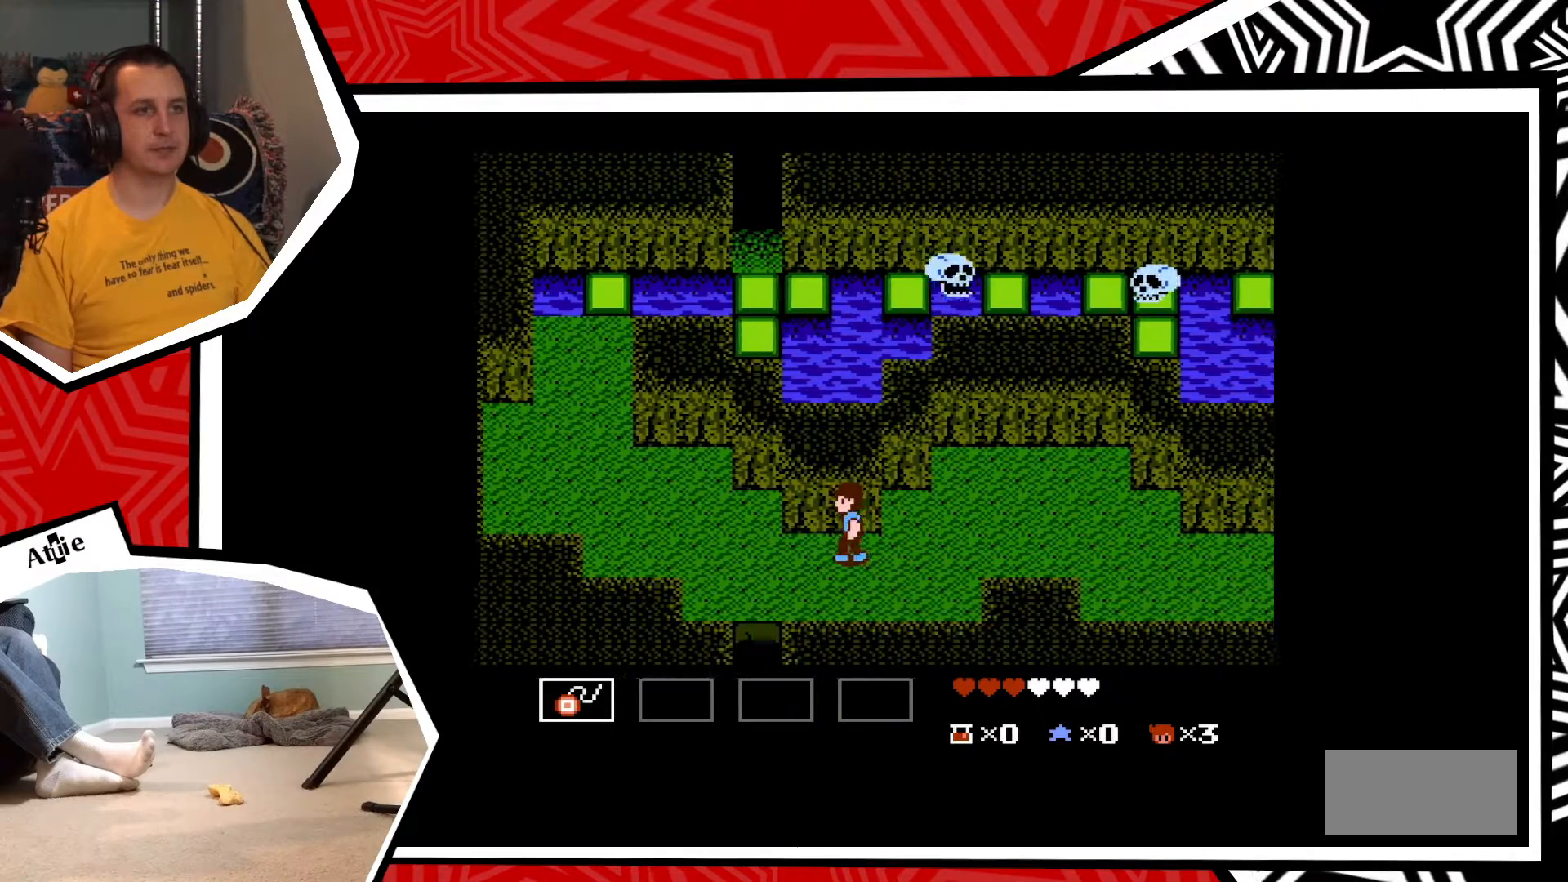
{"buttons": ["DPAD_LEFT"], "events": []}
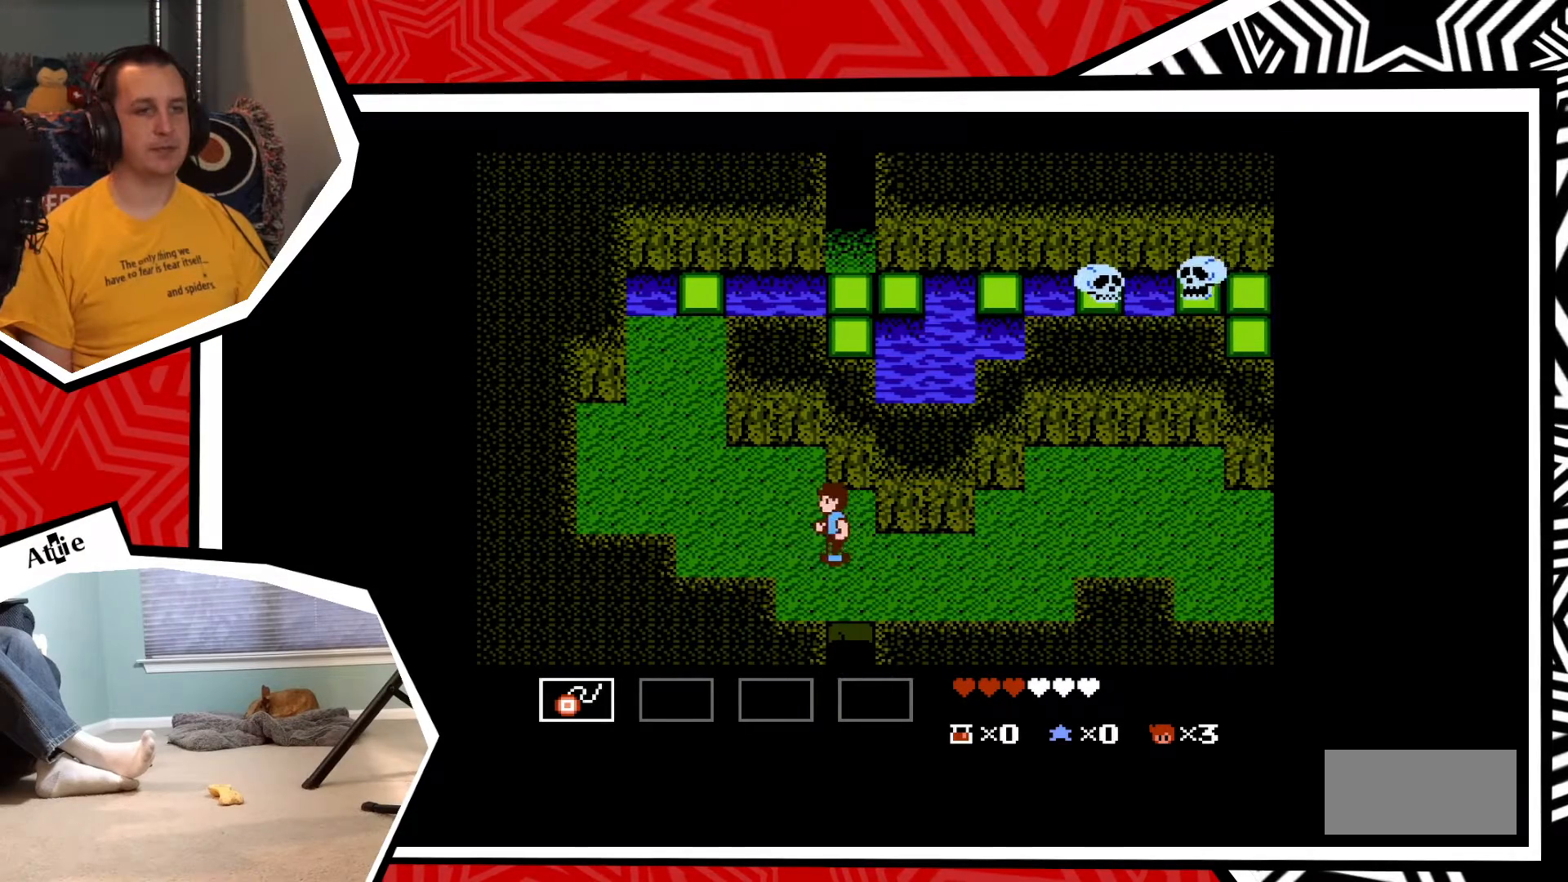
{"buttons": ["DPAD_LEFT"], "events": []}